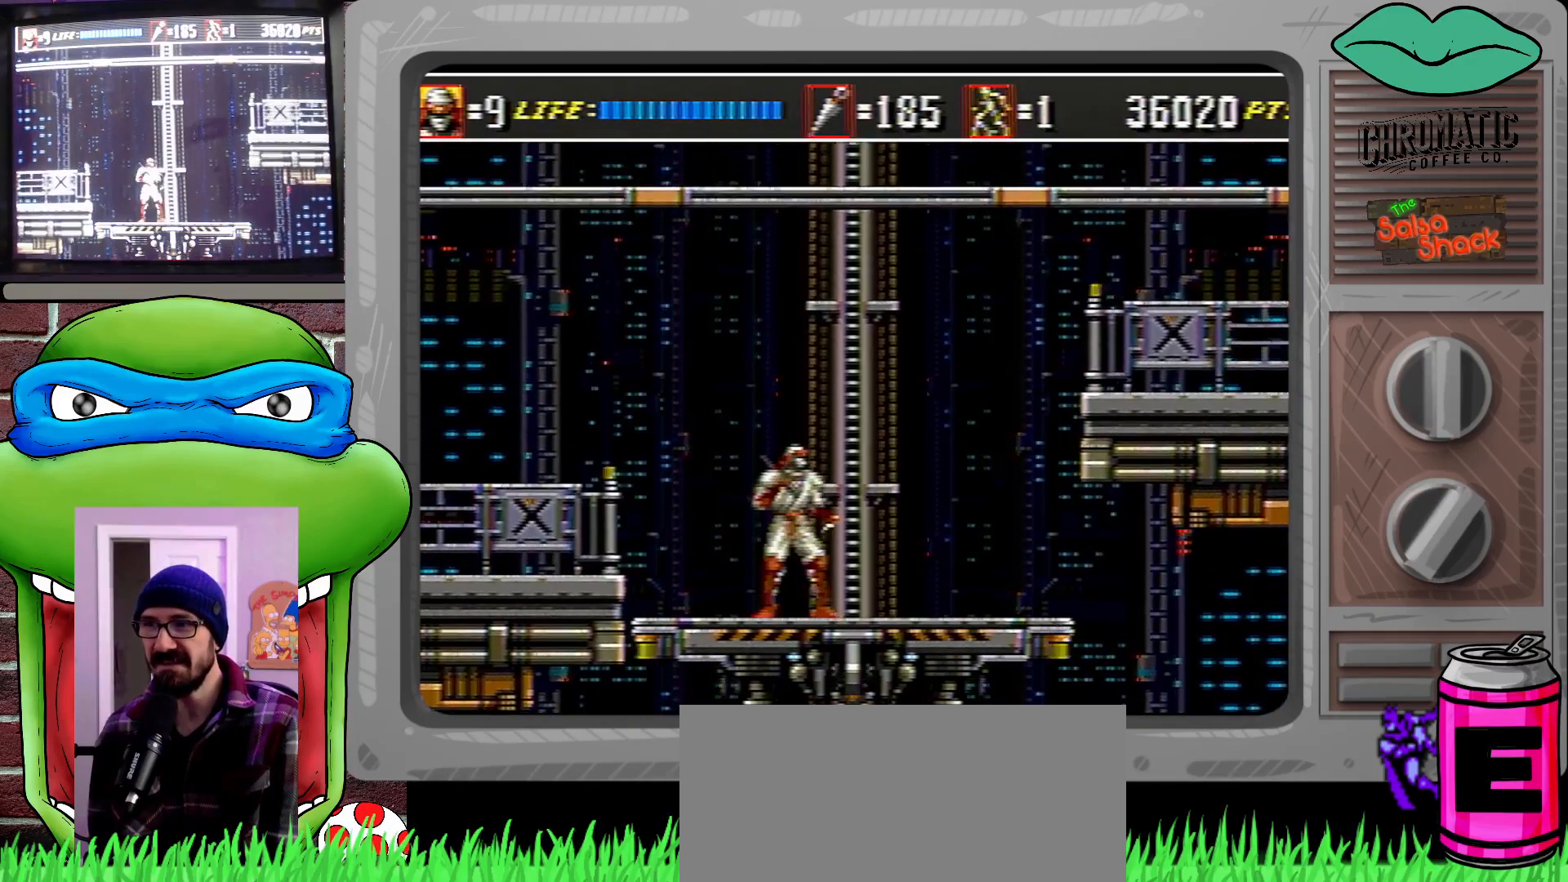
Gameplay with a controller (Xbox layout); each line is a JSON object with the inputs held at the frame after it. "events" lists button and stick changes between this image and that frame as [ms after this image, input, new state], when the widget could be followed in between. Not read: L1 L2 L3 R1 R2 R3.
{"buttons": [], "events": [[50, "DPAD_LEFT", "down"], [150, "DPAD_LEFT", "up"]]}
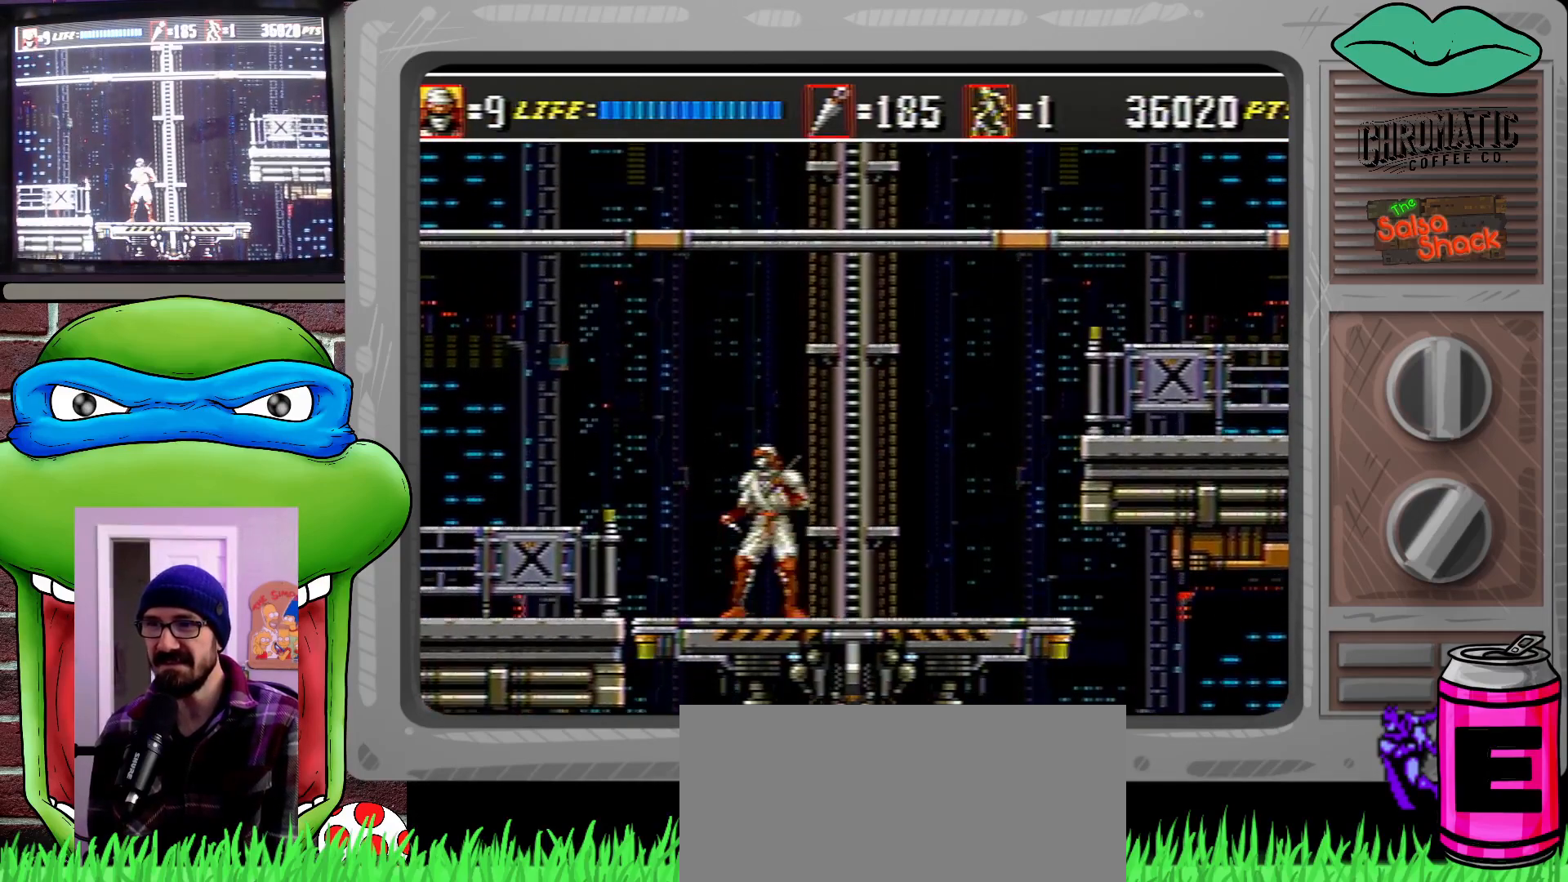
{"buttons": [], "events": [[267, "DPAD_LEFT", "down"], [400, "DPAD_LEFT", "up"]]}
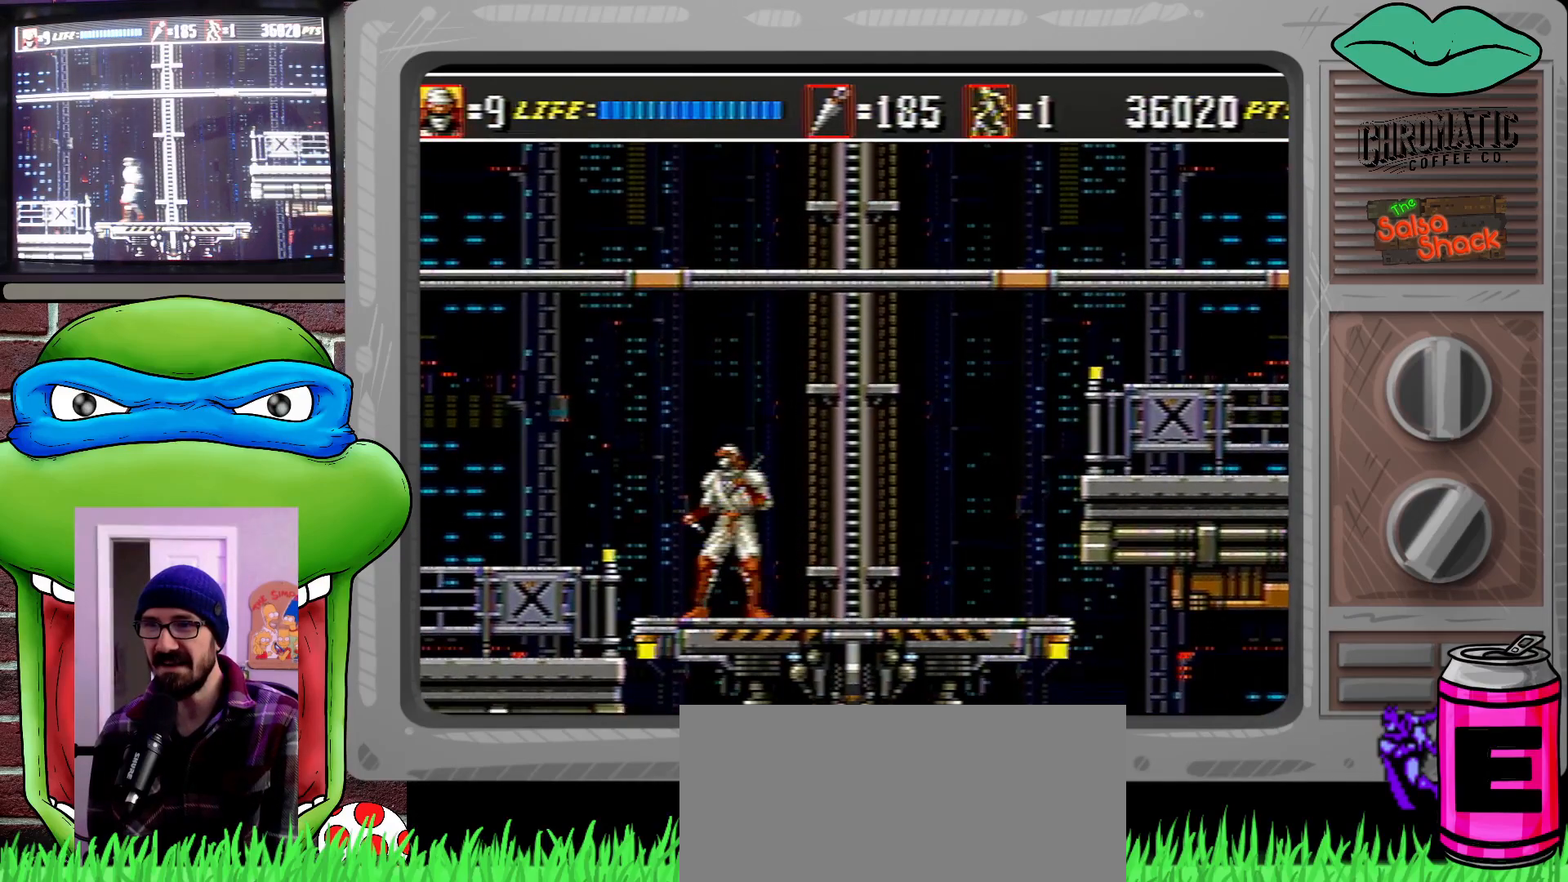
{"buttons": [], "events": []}
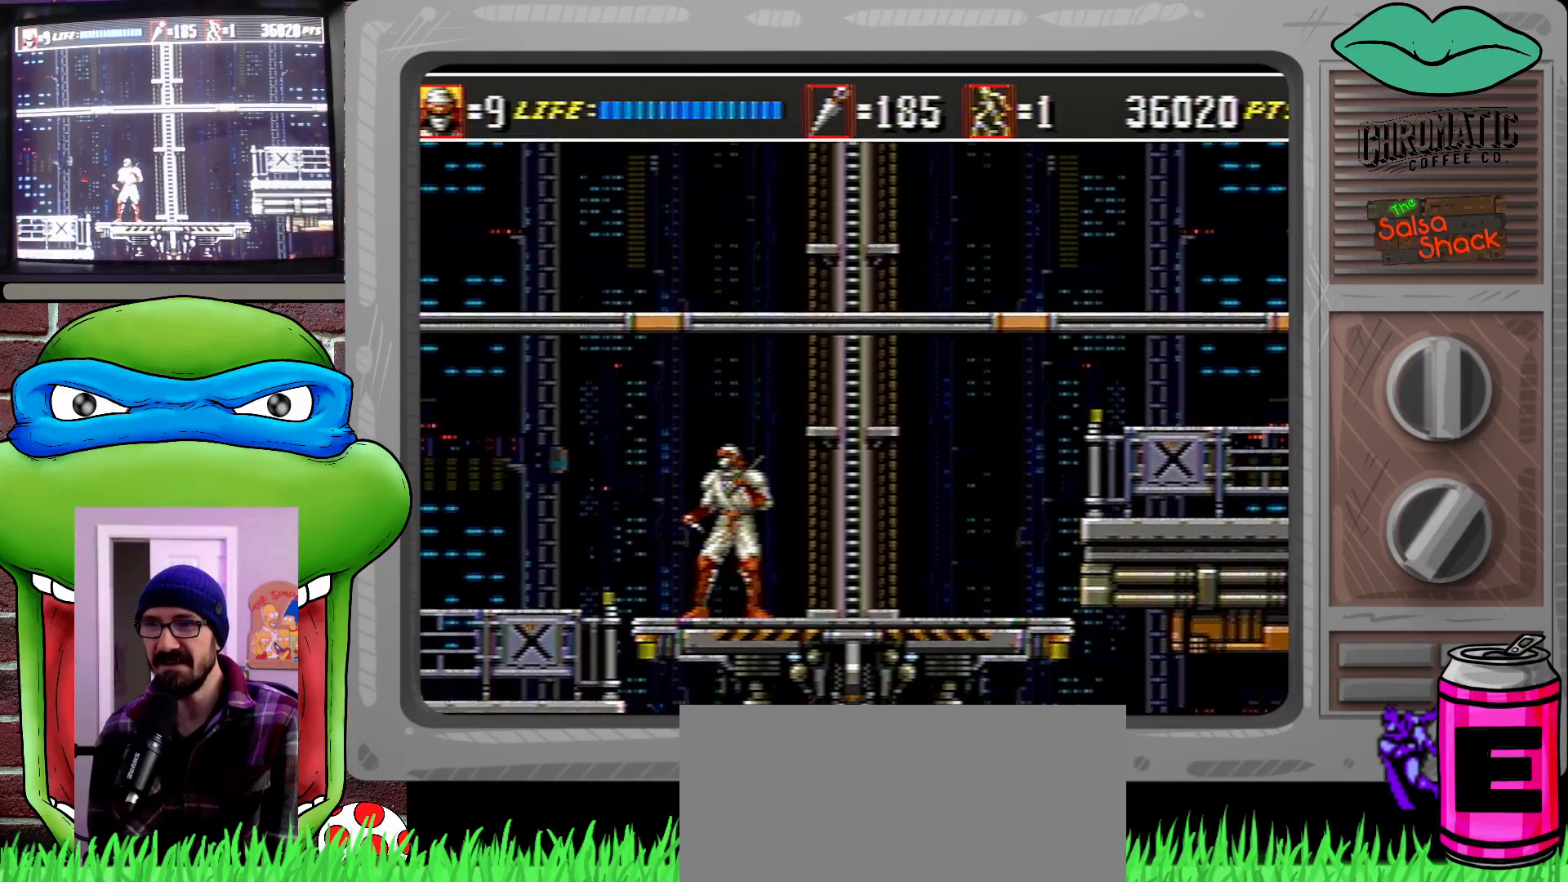
{"buttons": [], "events": [[200, "DPAD_LEFT", "down"], [300, "DPAD_LEFT", "up"]]}
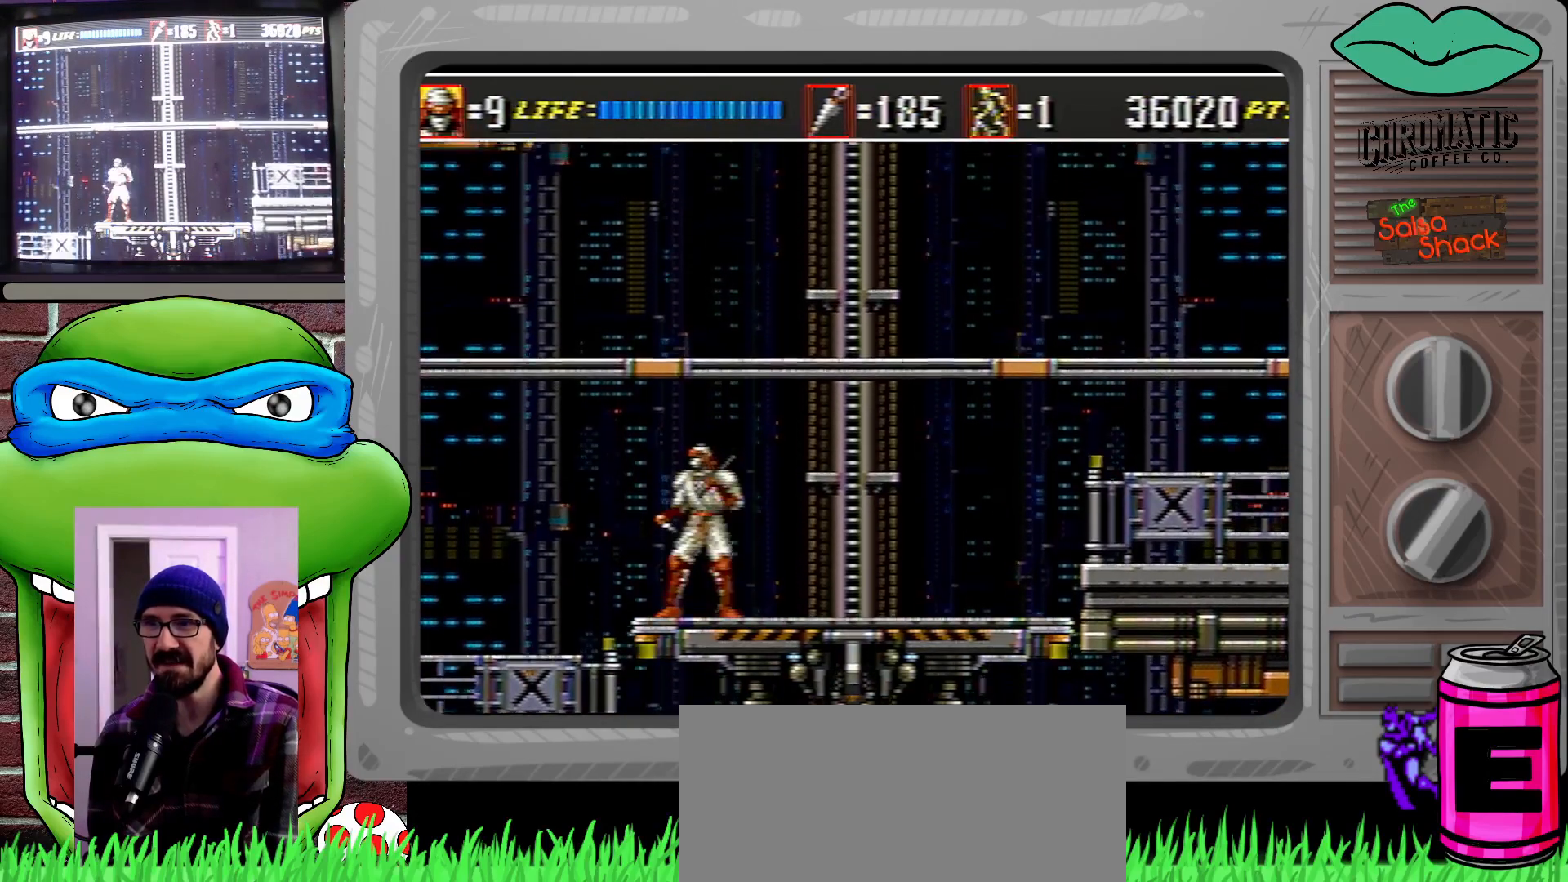
{"buttons": [], "events": []}
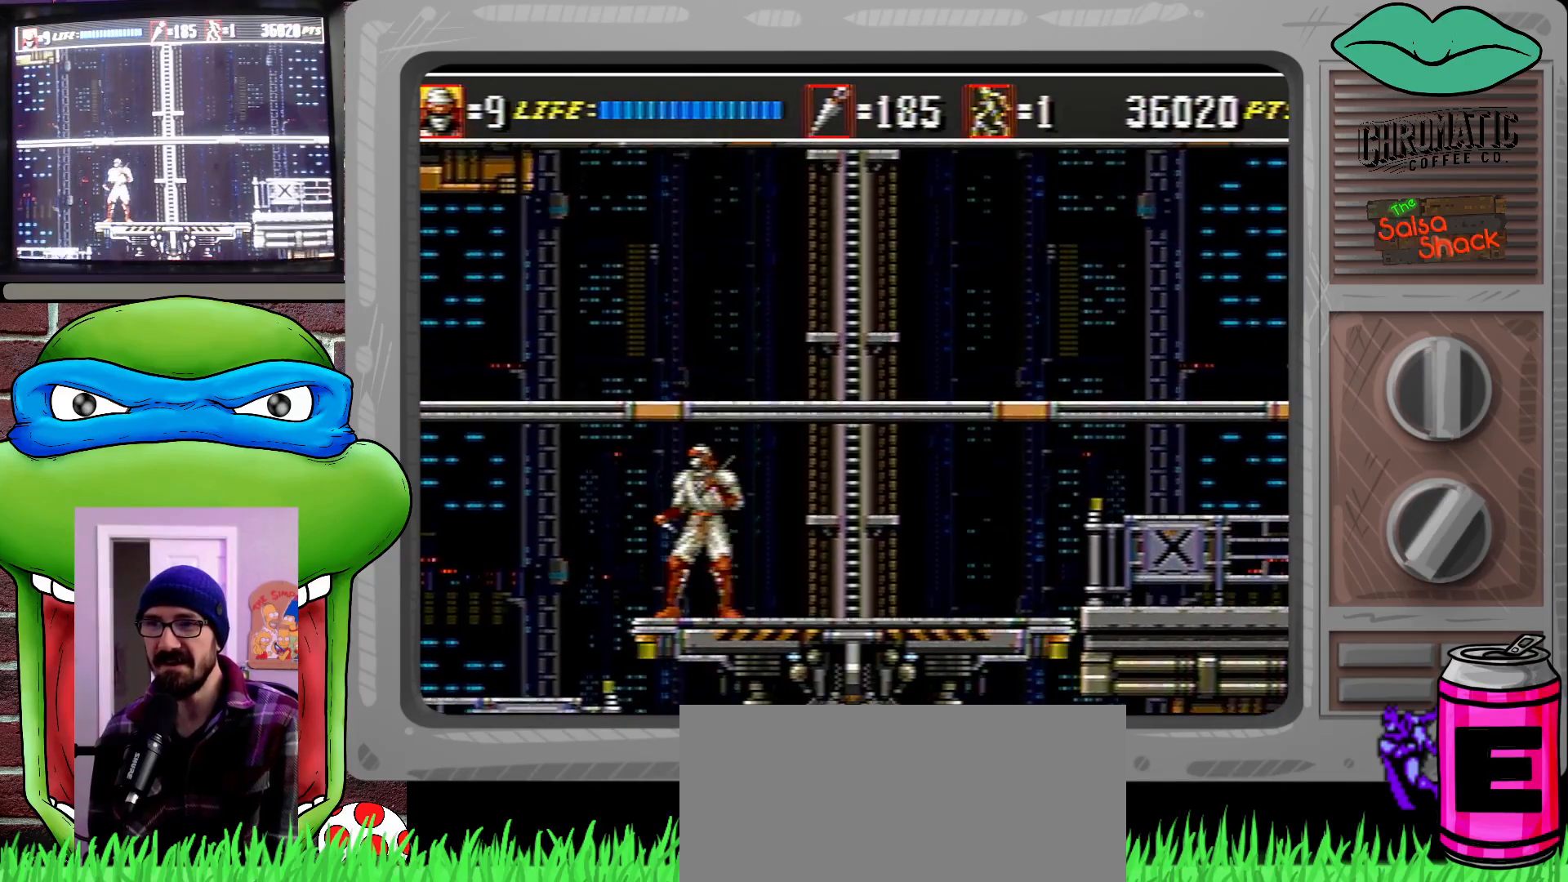
{"buttons": [], "events": []}
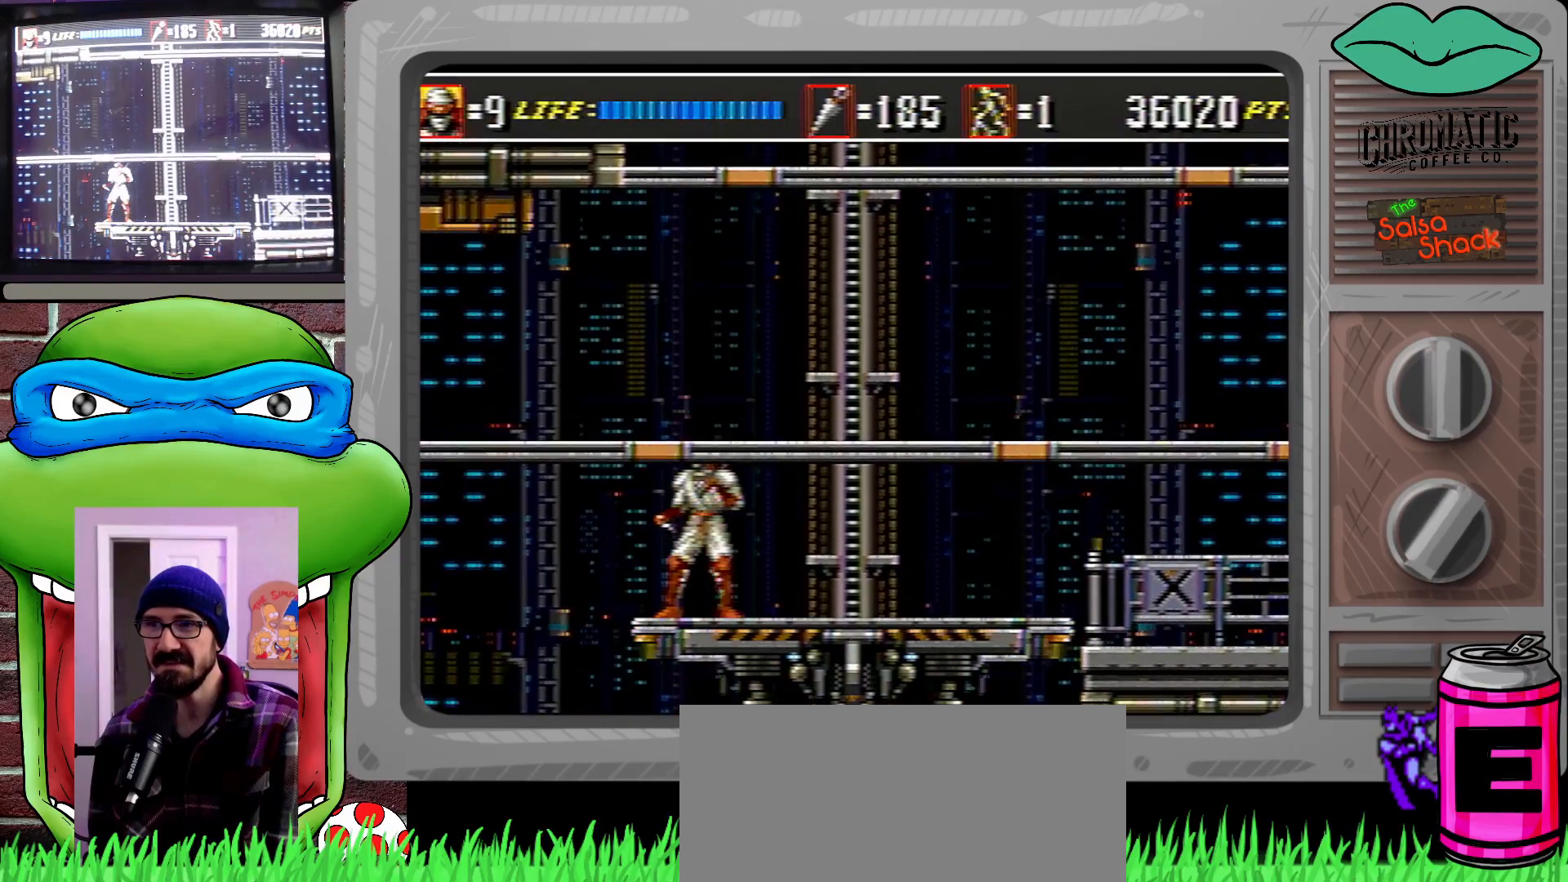
{"buttons": [], "events": []}
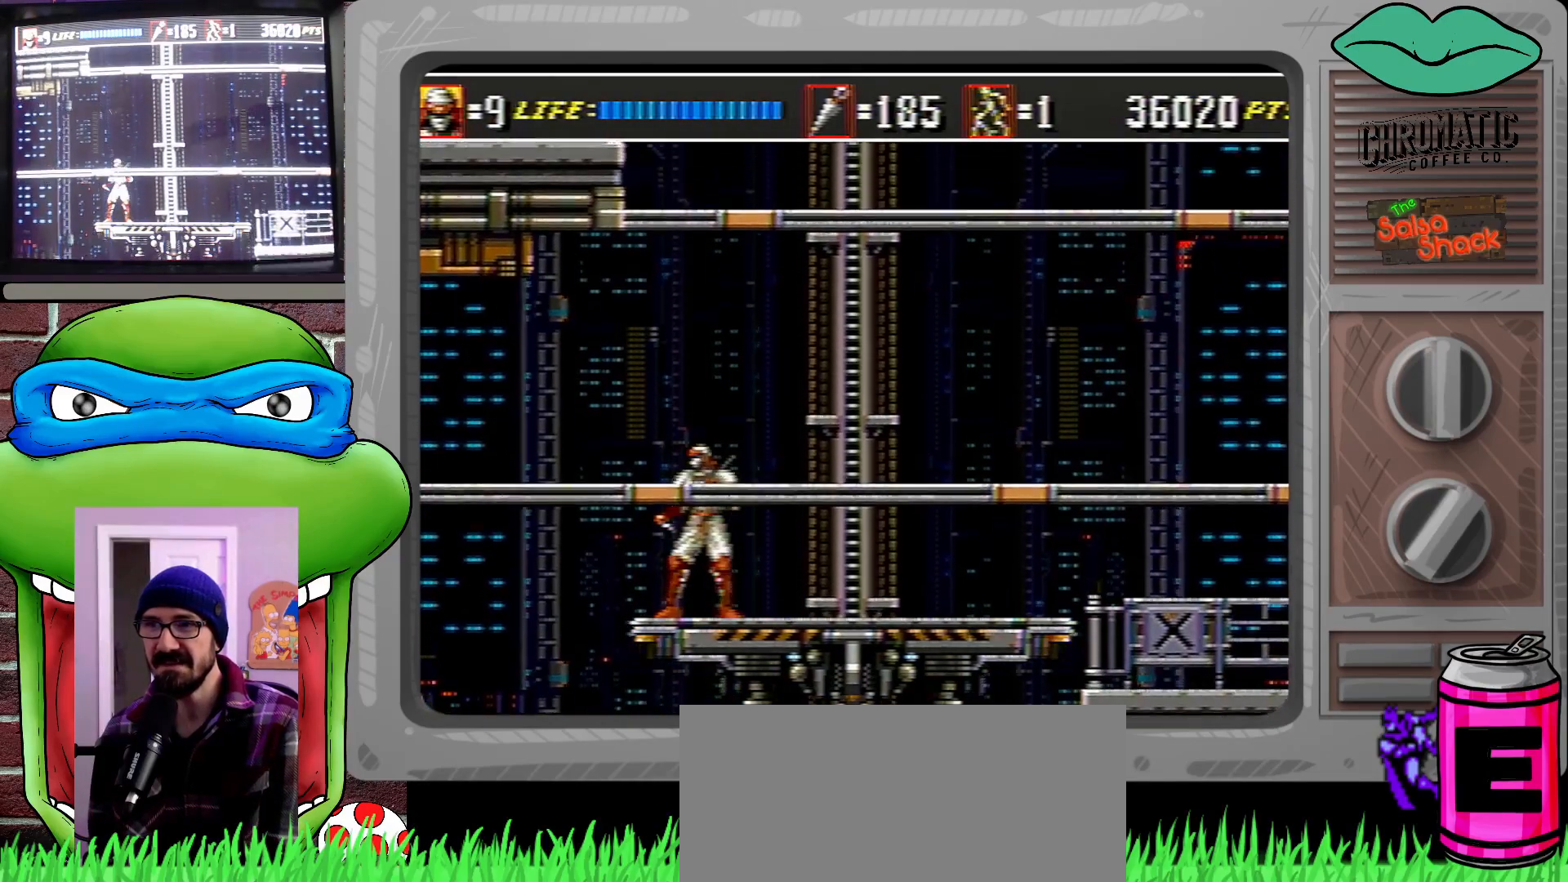
{"buttons": [], "events": []}
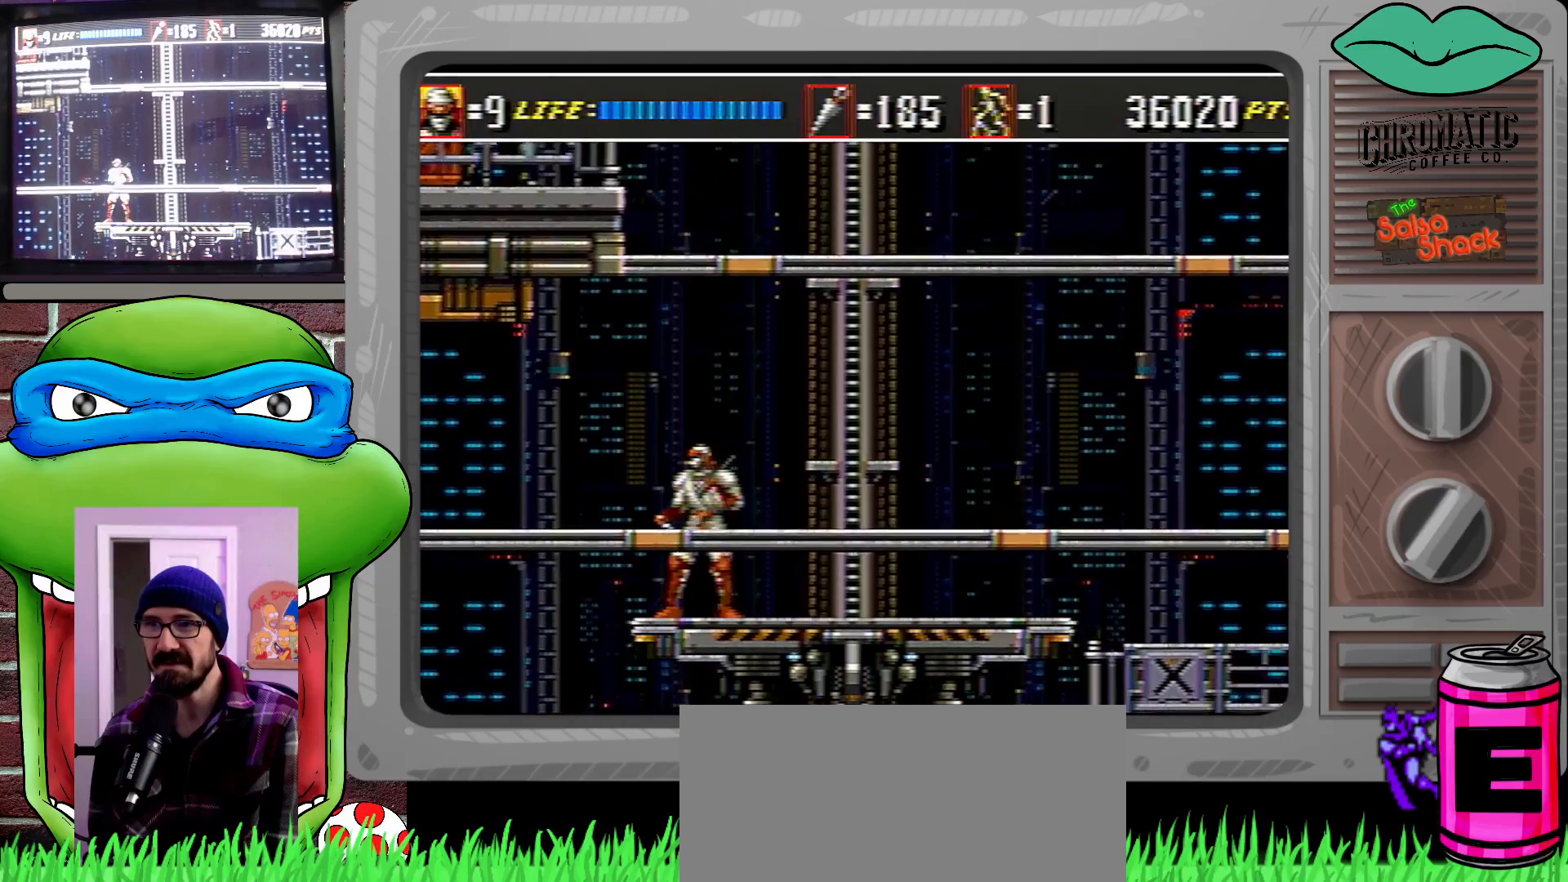
{"buttons": ["C"], "events": [[267, "C", "down"]]}
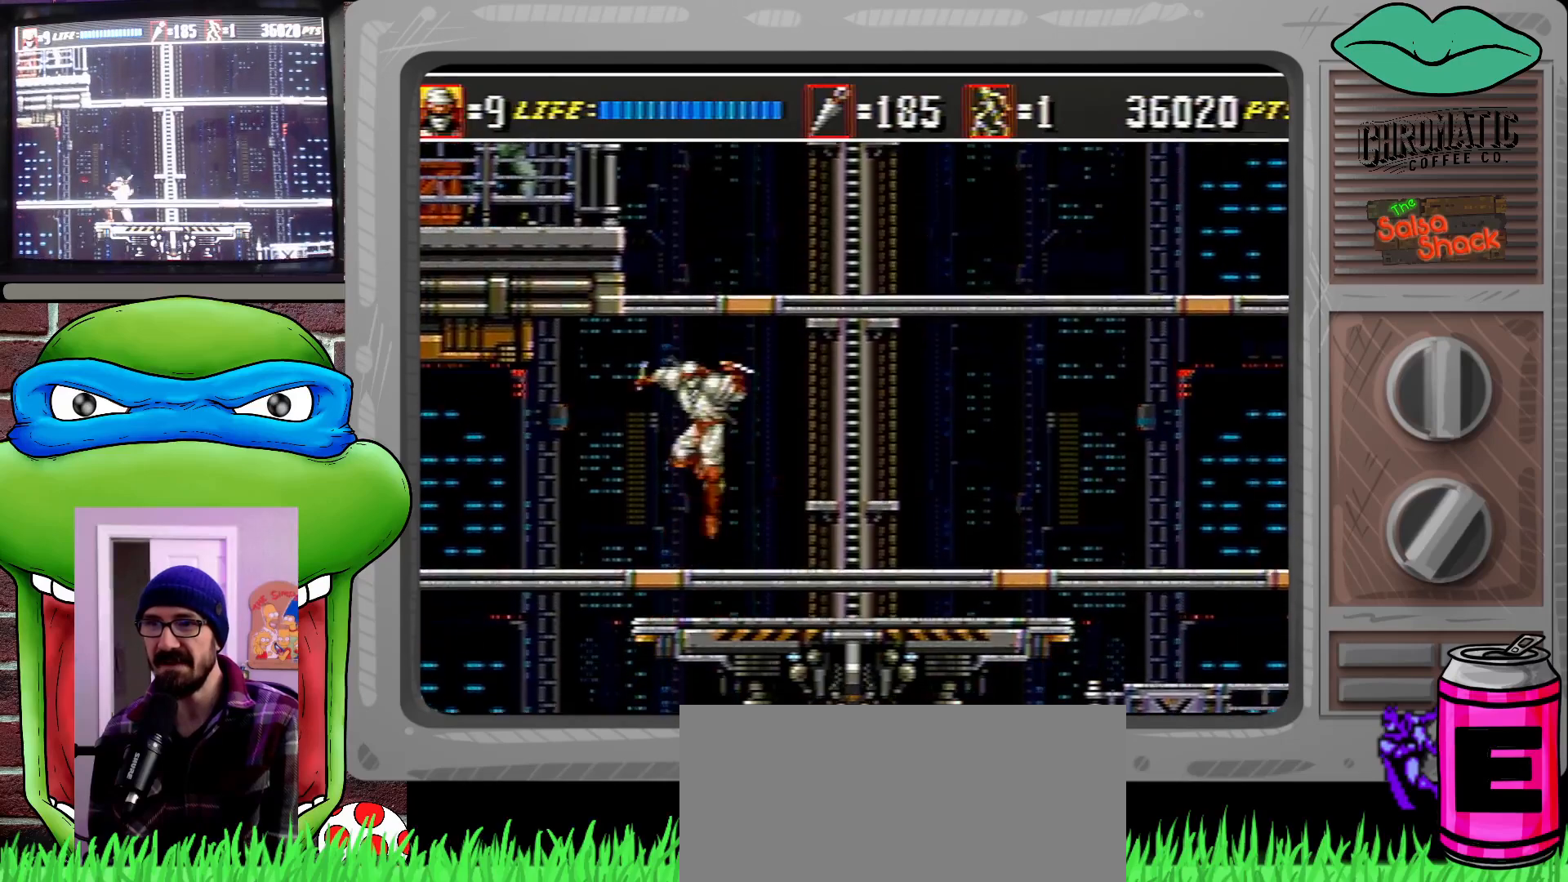
{"buttons": [], "events": [[250, "B", "down"], [283, "C", "up"], [367, "B", "up"]]}
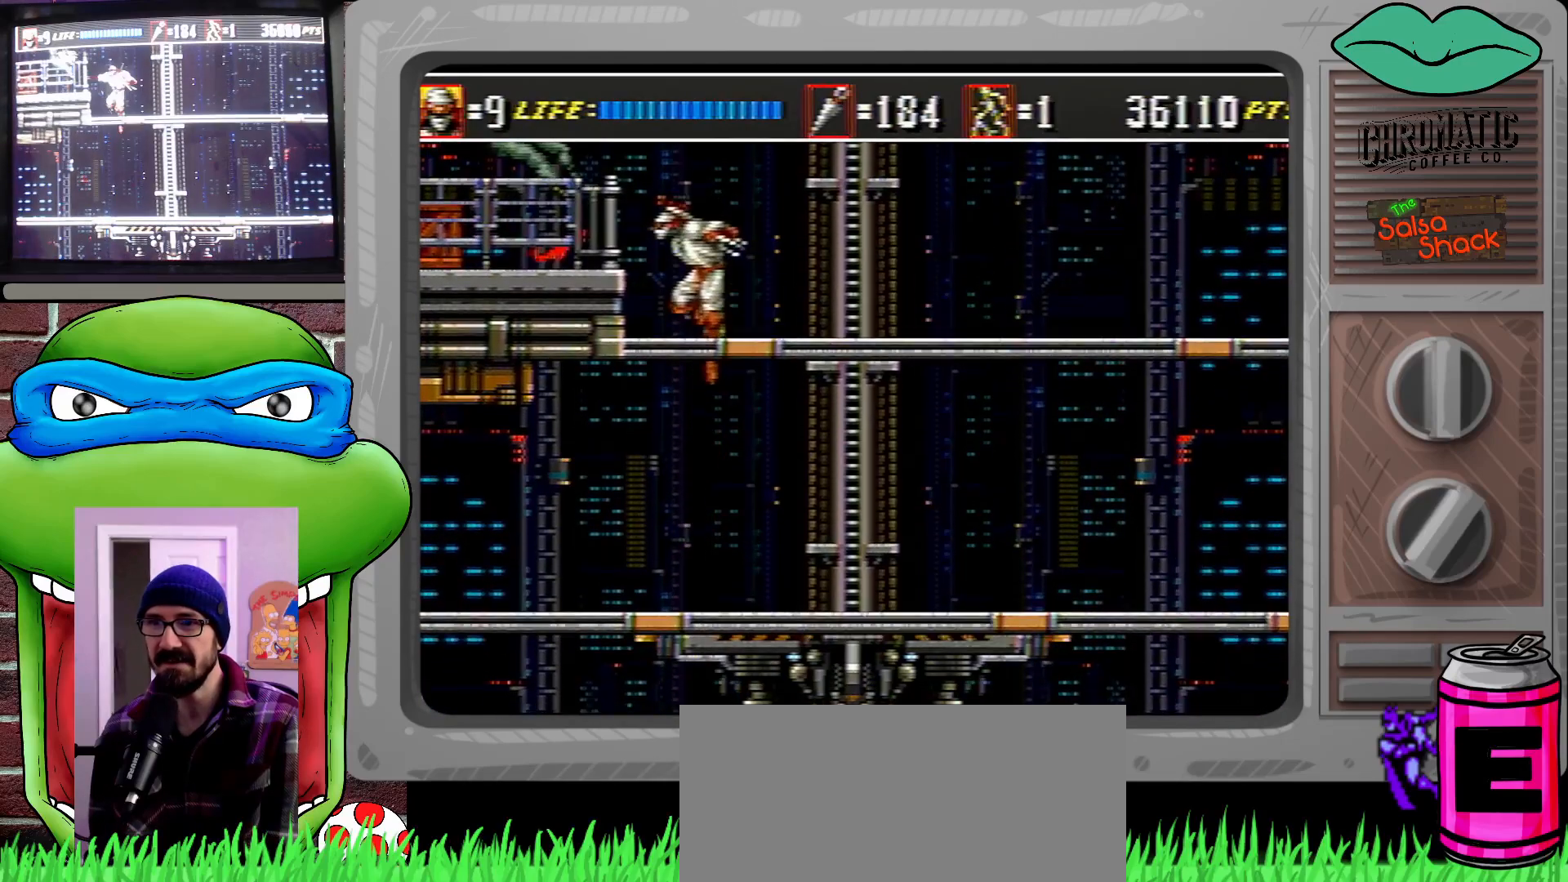
{"buttons": [], "events": [[67, "B", "down"], [133, "B", "up"]]}
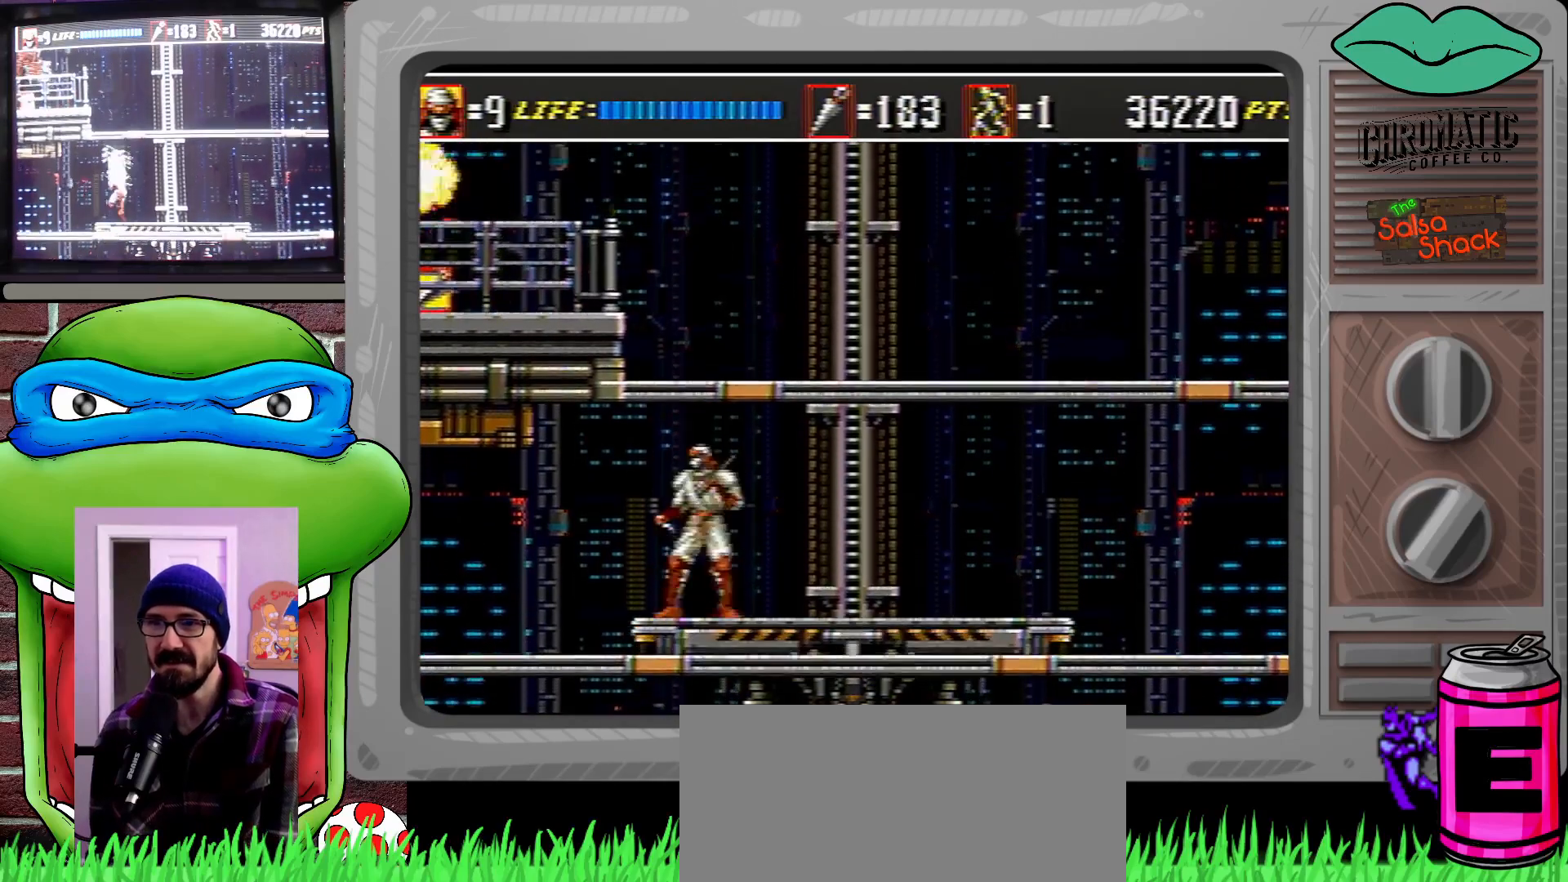
{"buttons": ["C", "DPAD_LEFT"], "events": [[33, "C", "down"], [250, "DPAD_LEFT", "down"]]}
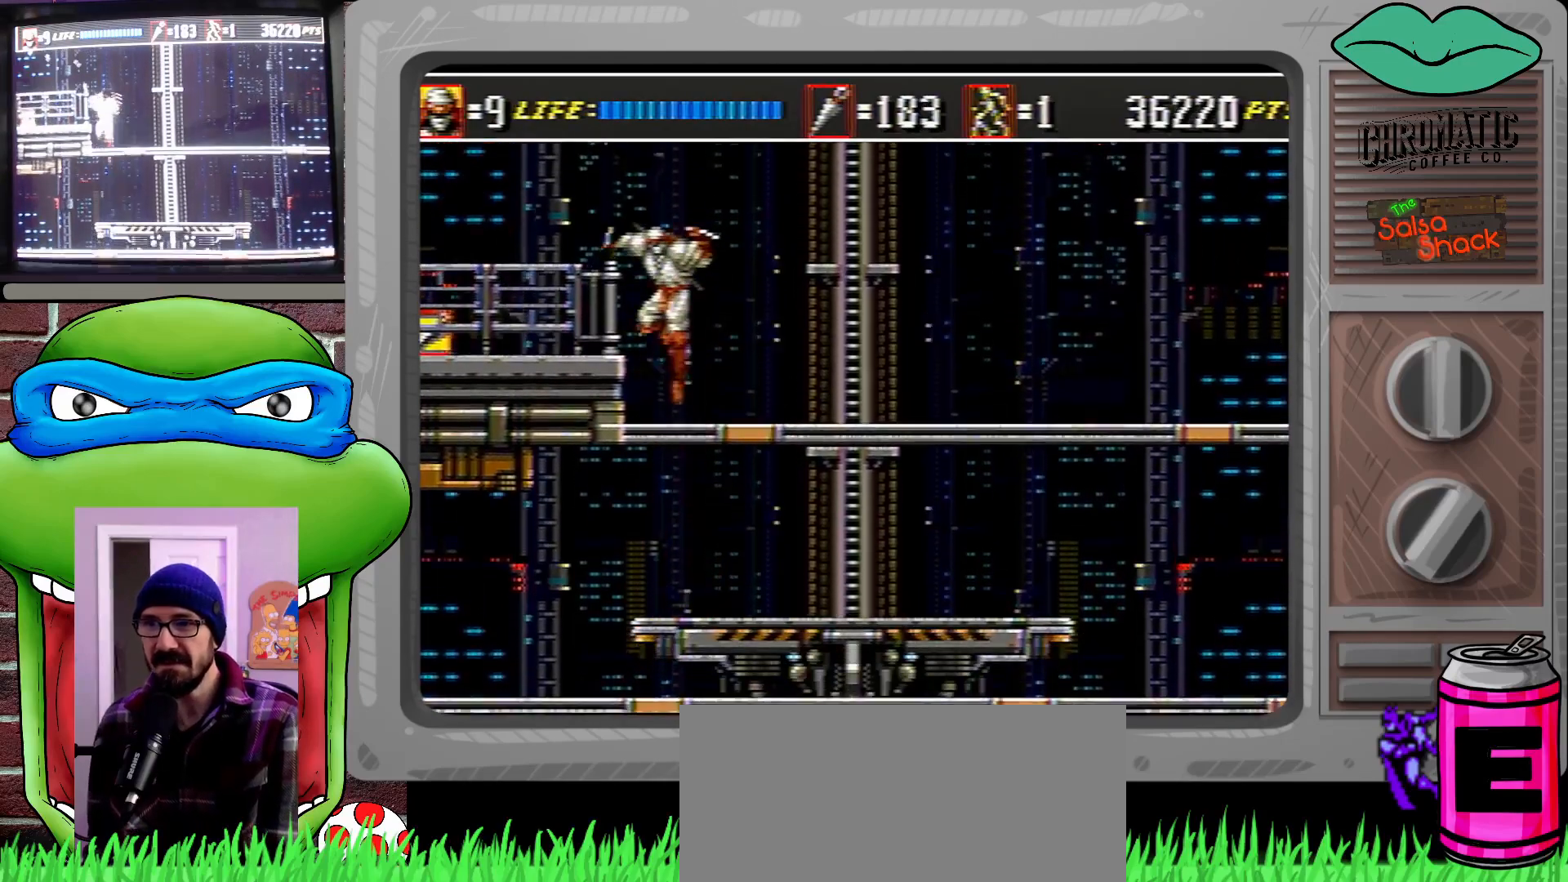
{"buttons": ["DPAD_LEFT"], "events": [[33, "C", "up"], [133, "C", "down"], [167, "C", "up"]]}
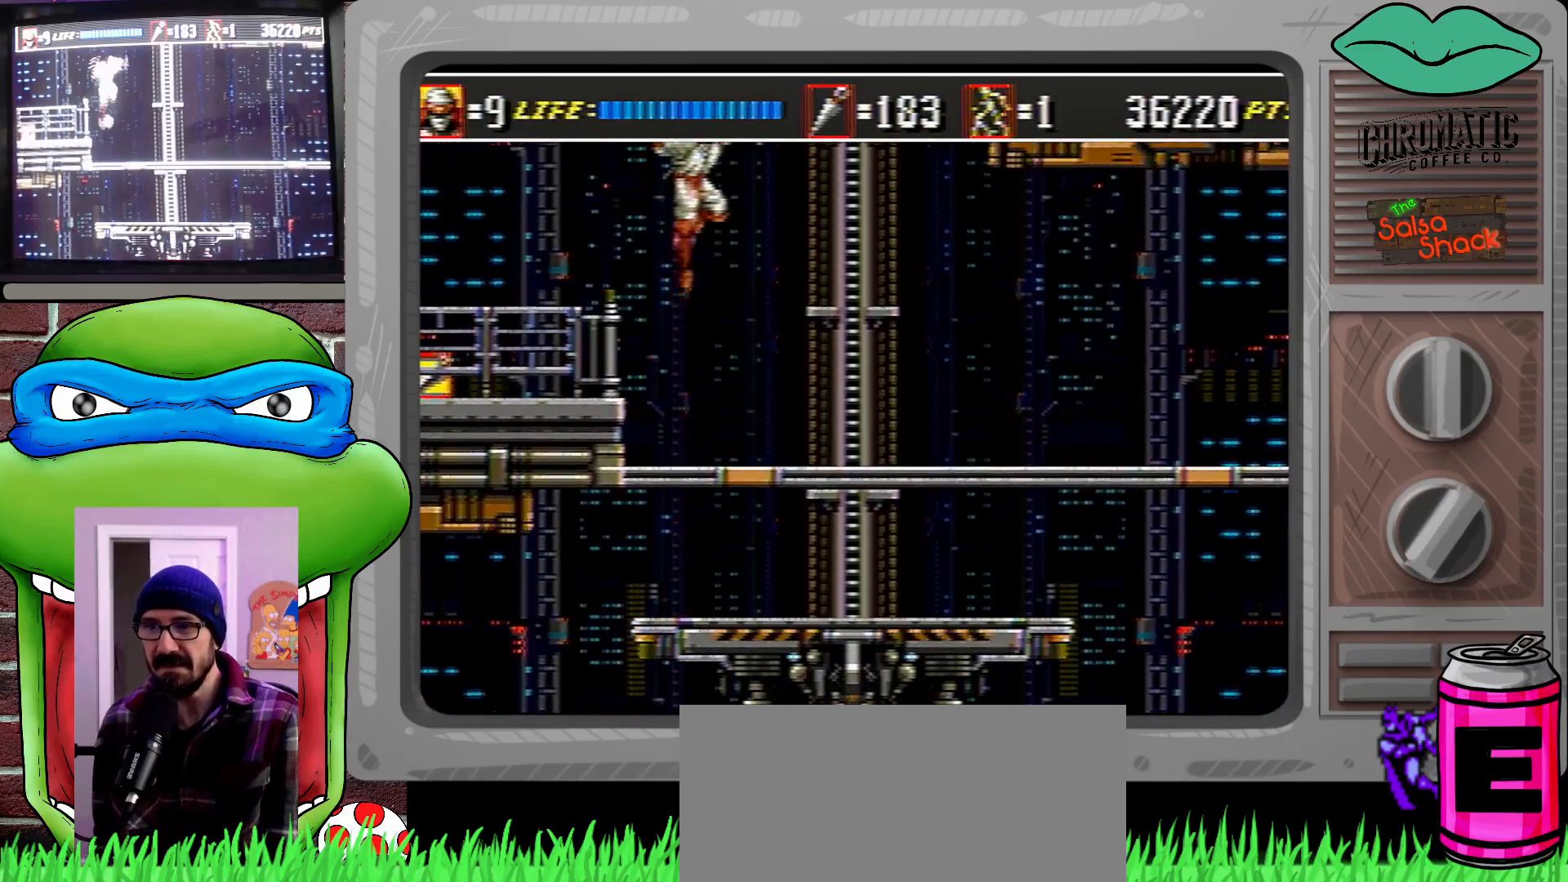
{"buttons": ["DPAD_LEFT"], "events": []}
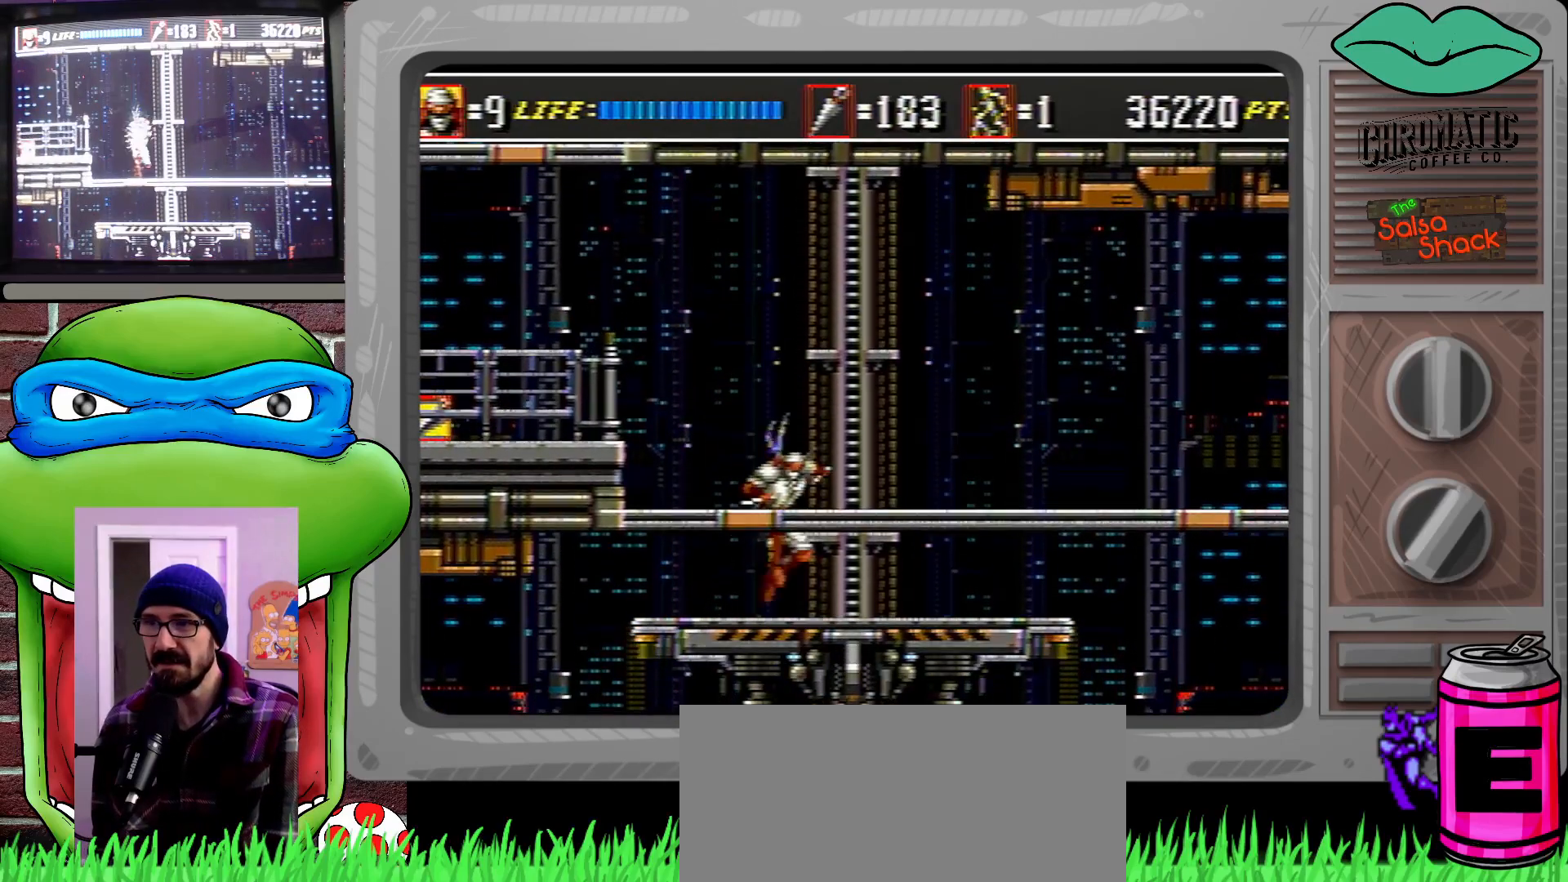
{"buttons": ["DPAD_LEFT"], "events": [[233, "C", "down"], [483, "C", "up"]]}
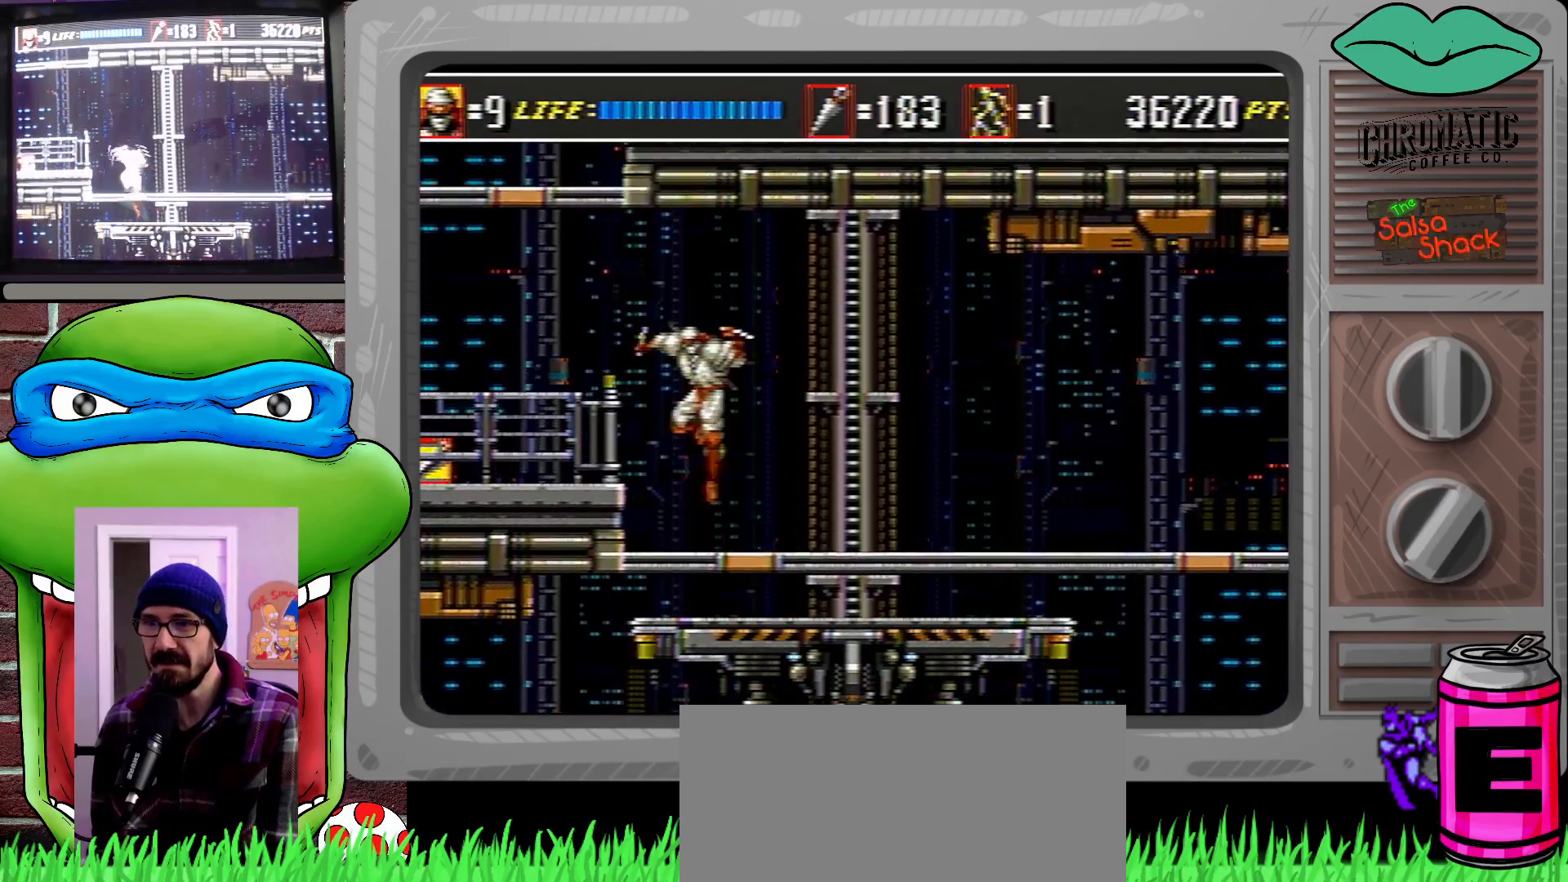
{"buttons": ["DPAD_LEFT"], "events": []}
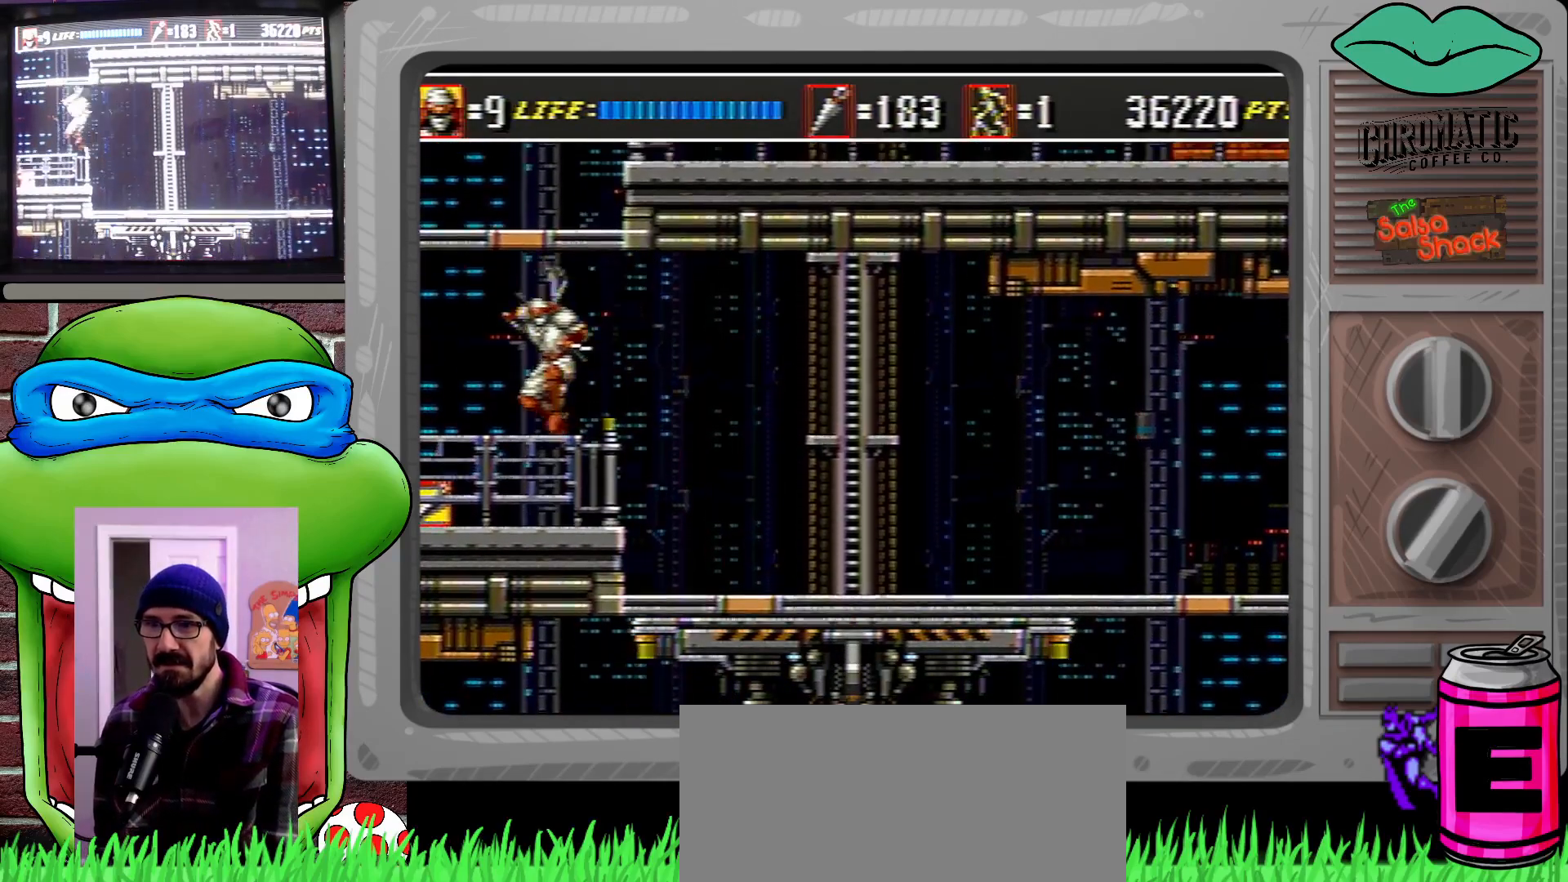
{"buttons": ["DPAD_RIGHT"], "events": [[367, "DPAD_LEFT", "up"], [367, "DPAD_UP", "down"], [417, "DPAD_RIGHT", "down"], [417, "DPAD_UP", "up"]]}
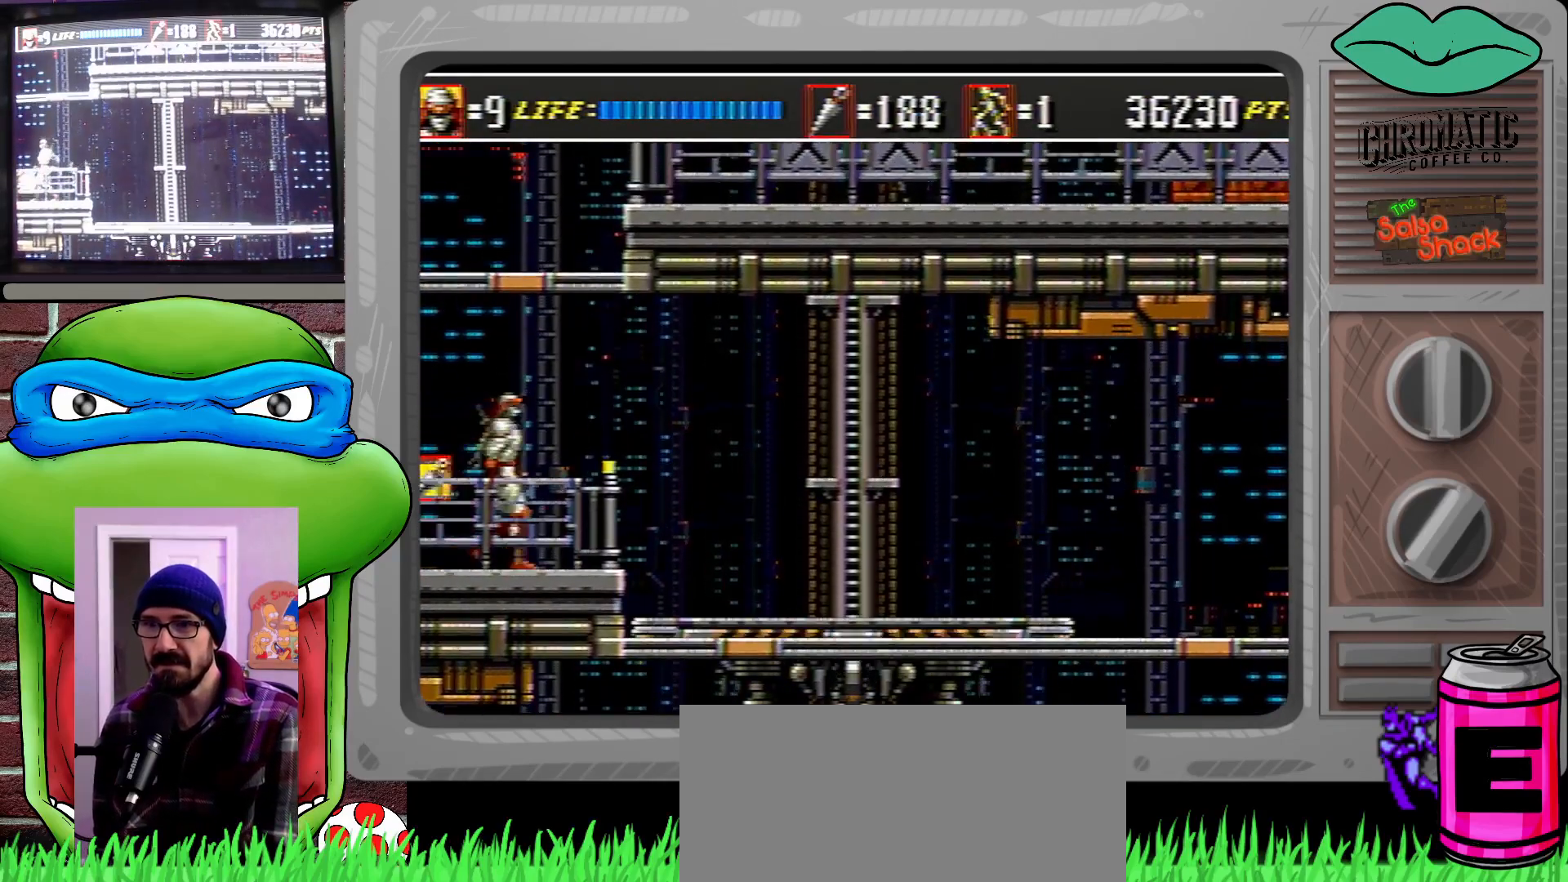
{"buttons": ["C"], "events": [[100, "DPAD_RIGHT", "up"], [283, "C", "down"]]}
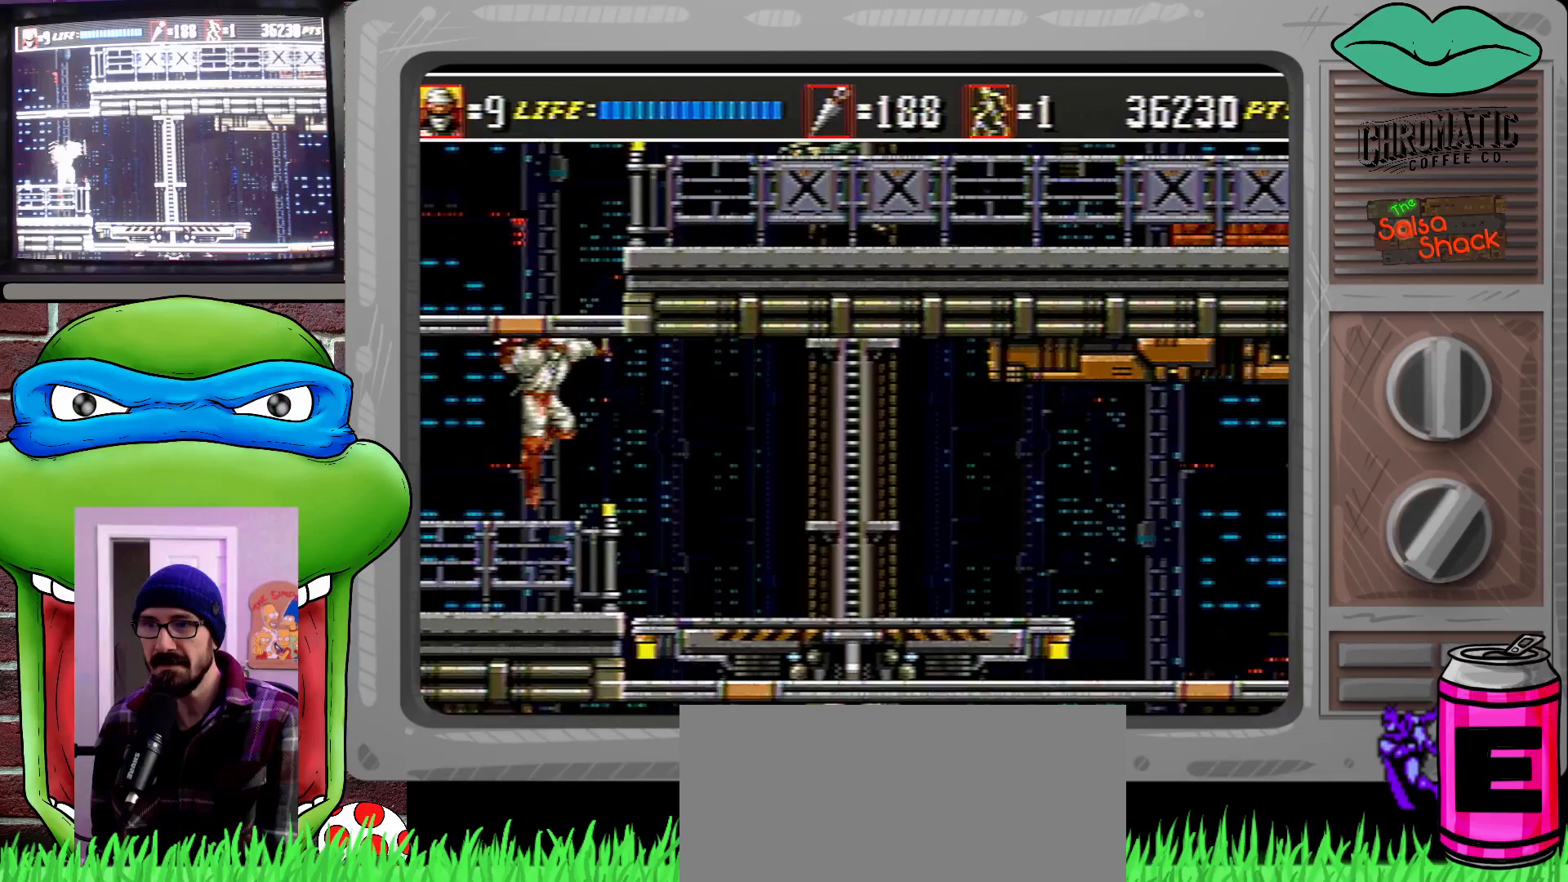
{"buttons": [], "events": [[200, "B", "down"], [333, "B", "up"], [333, "C", "up"]]}
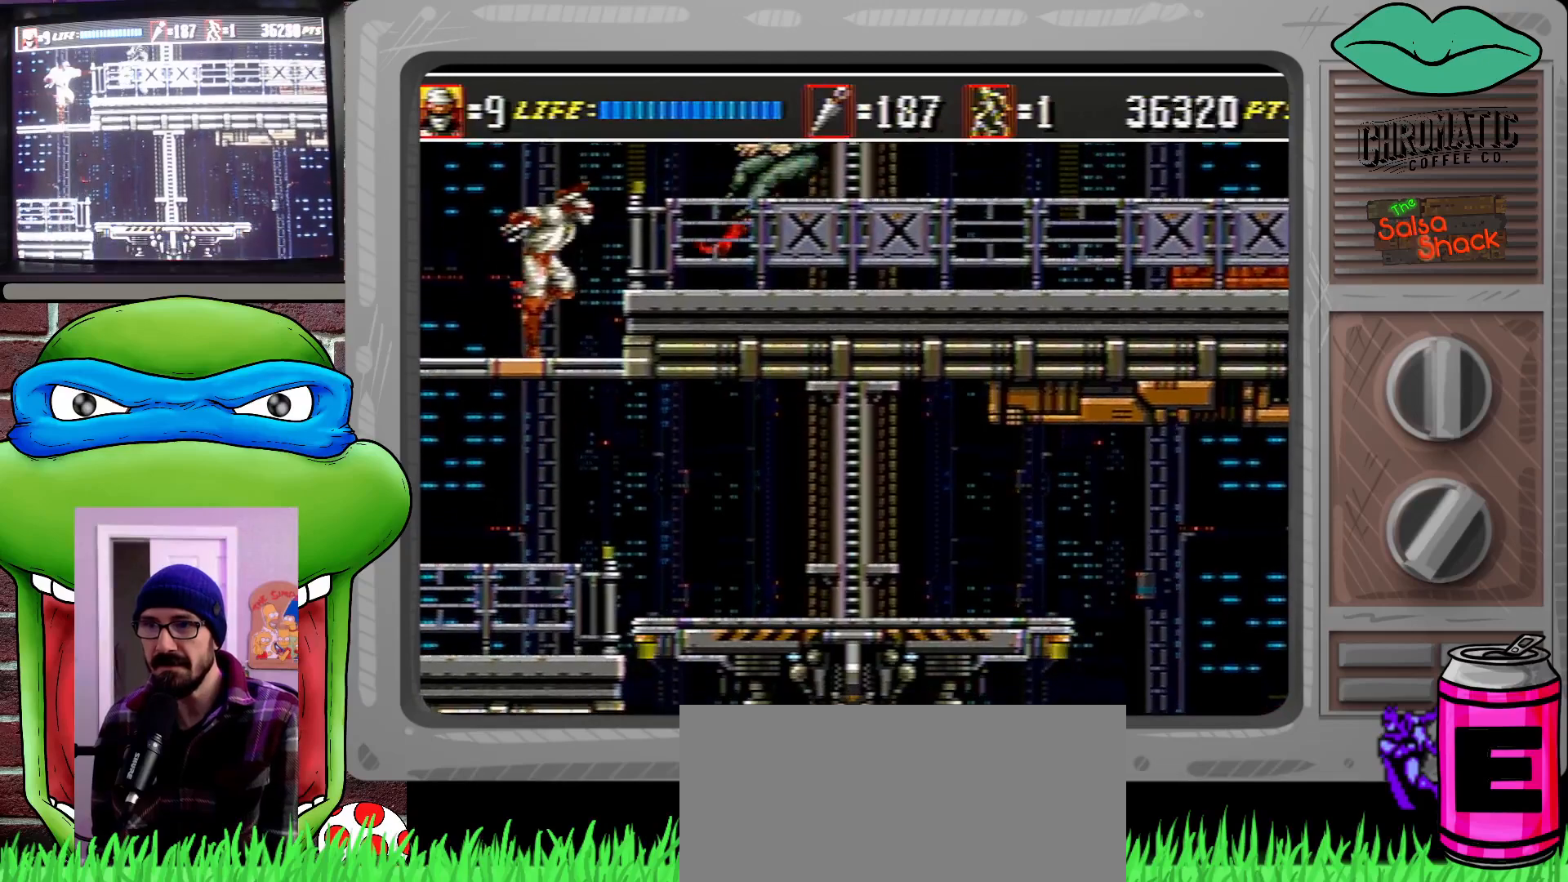
{"buttons": [], "events": []}
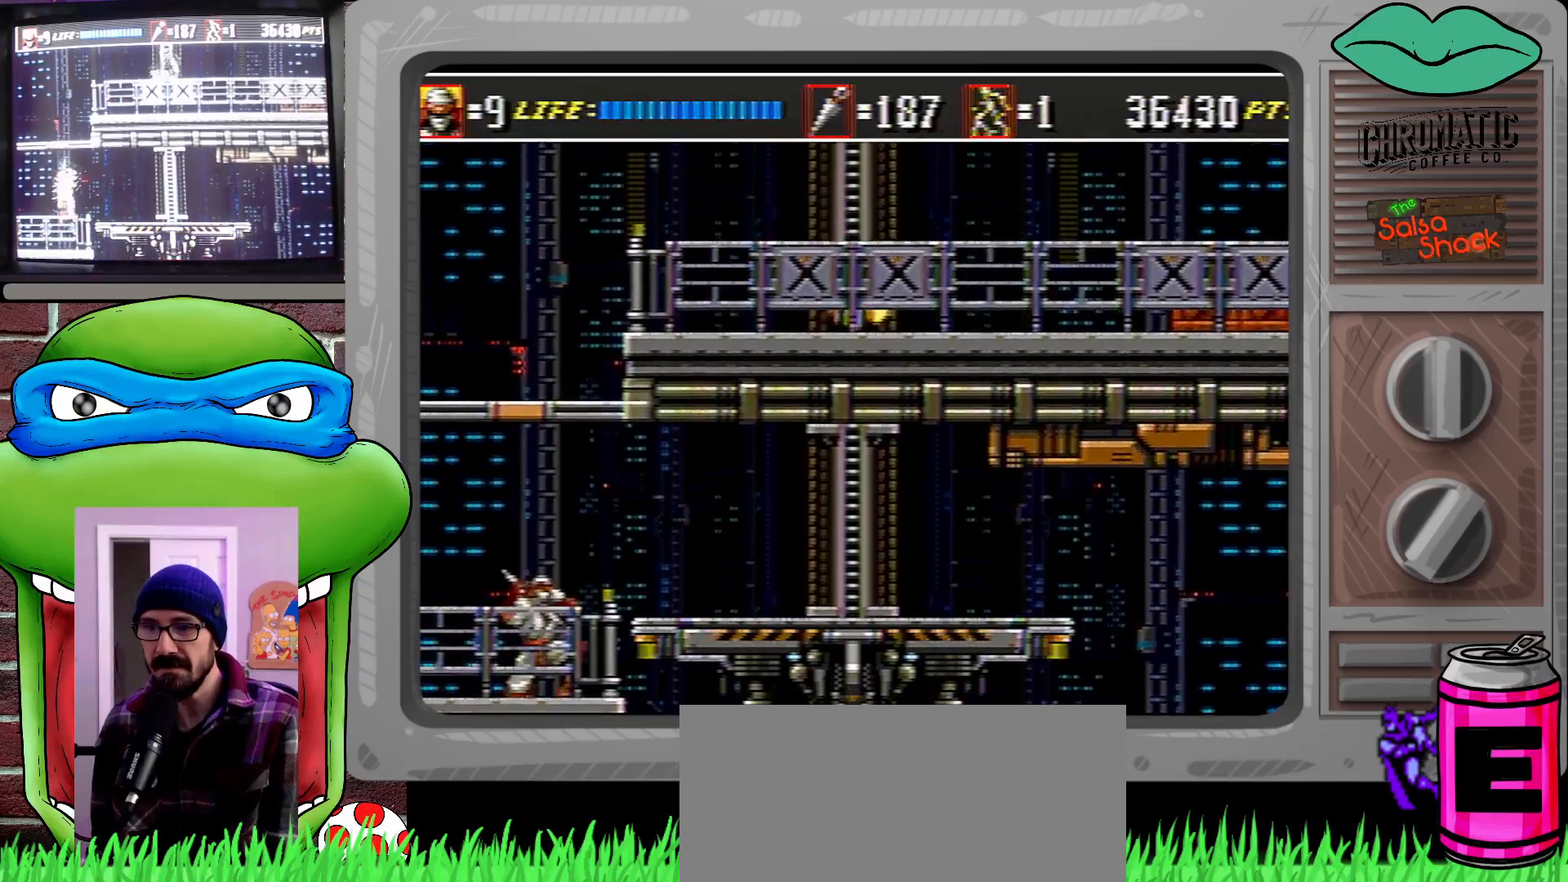
{"buttons": [], "events": [[117, "C", "down"], [483, "C", "up"]]}
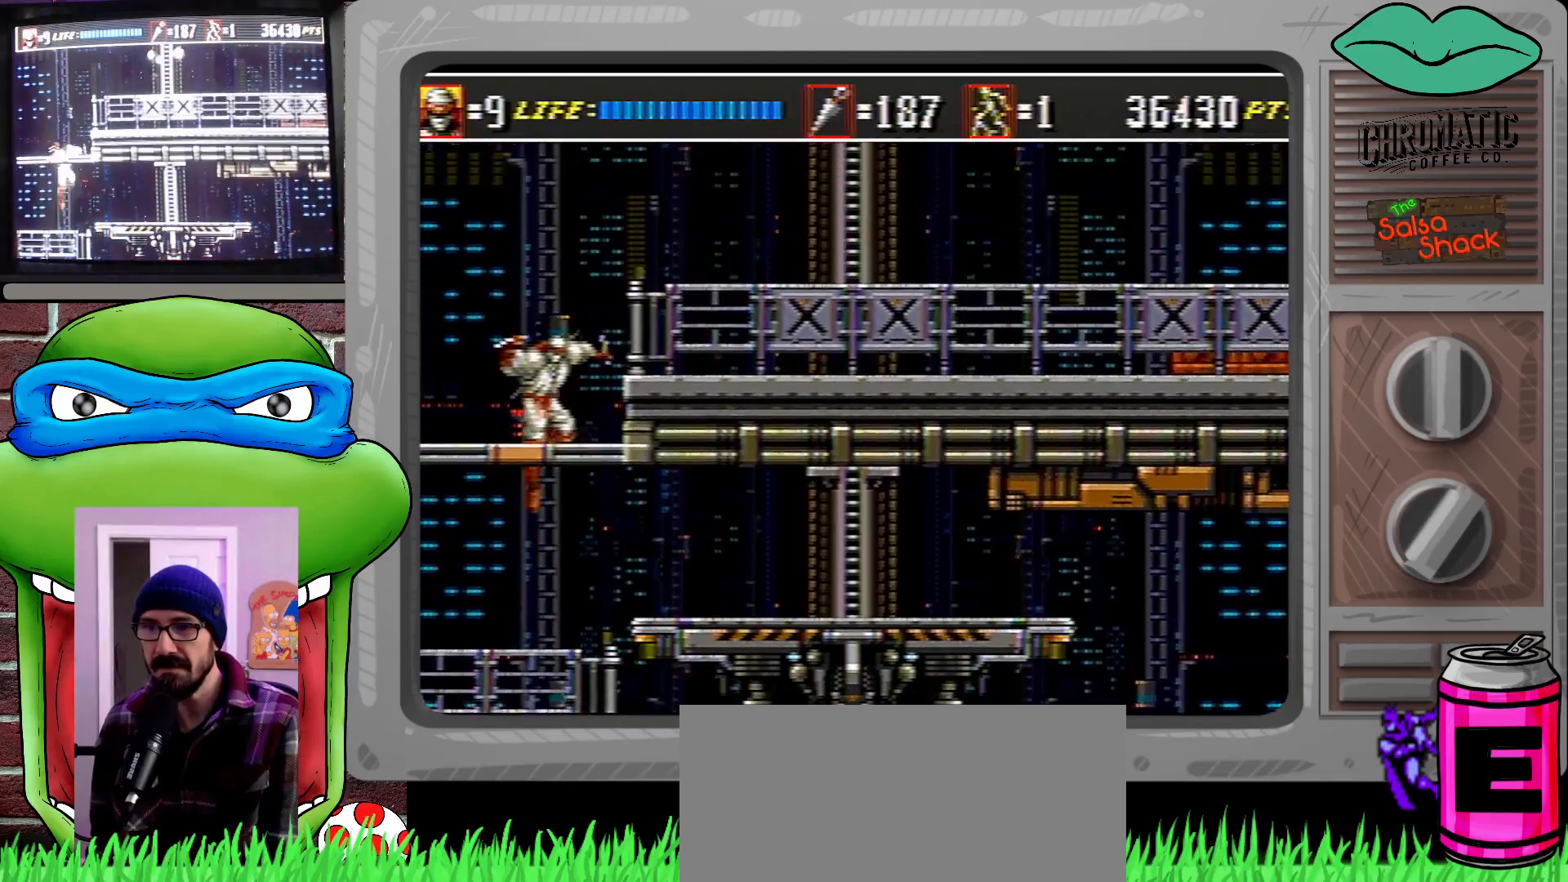
{"buttons": ["C", "DPAD_RIGHT"], "events": [[233, "C", "down"], [333, "DPAD_RIGHT", "down"]]}
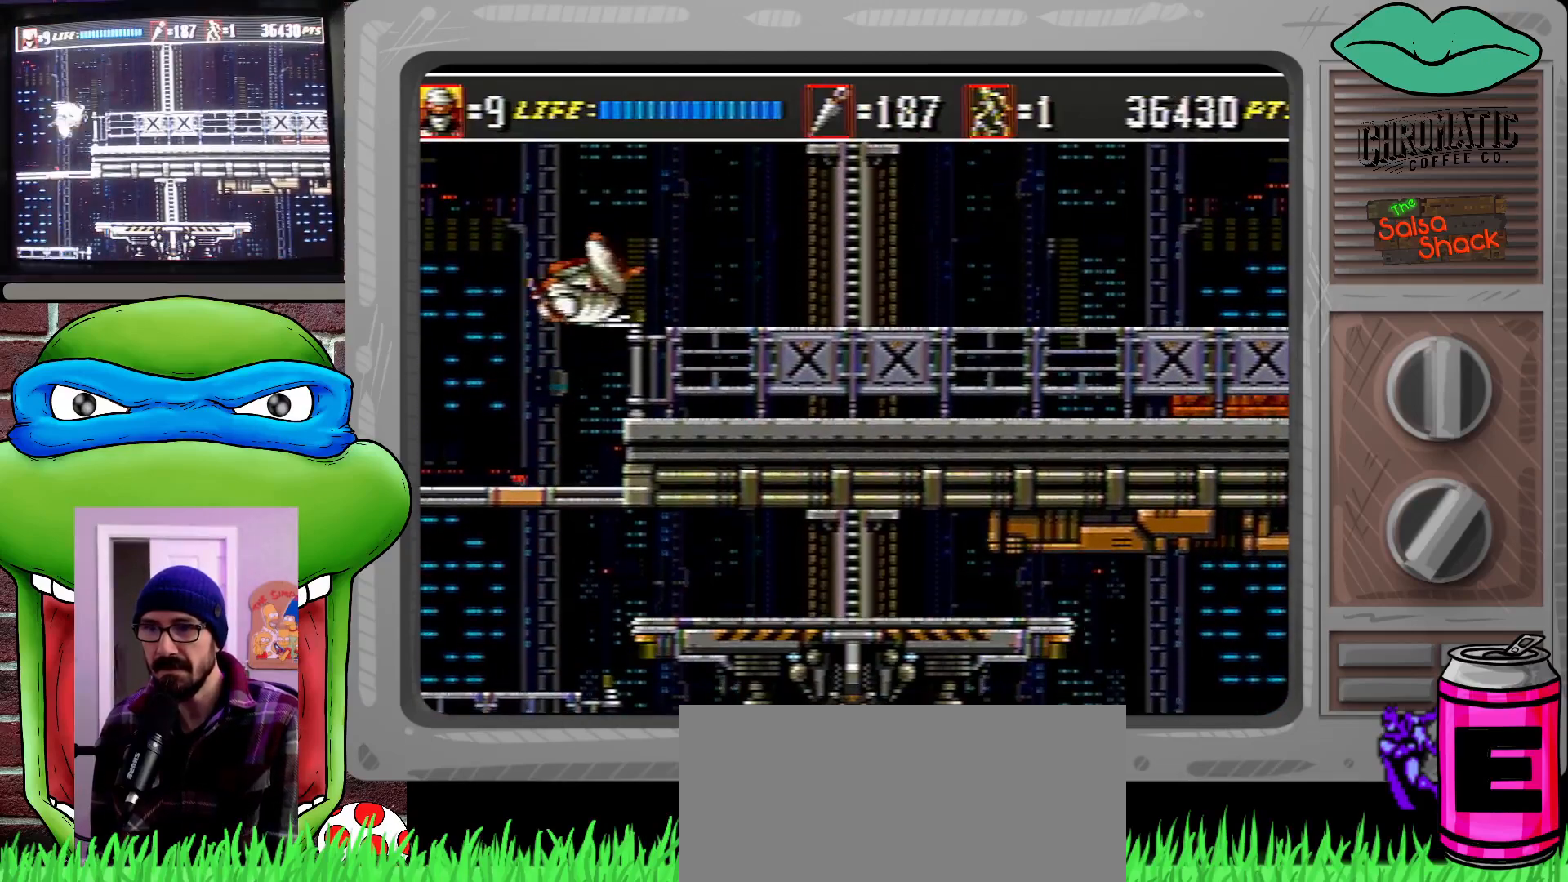
{"buttons": ["DPAD_RIGHT"], "events": [[100, "C", "up"]]}
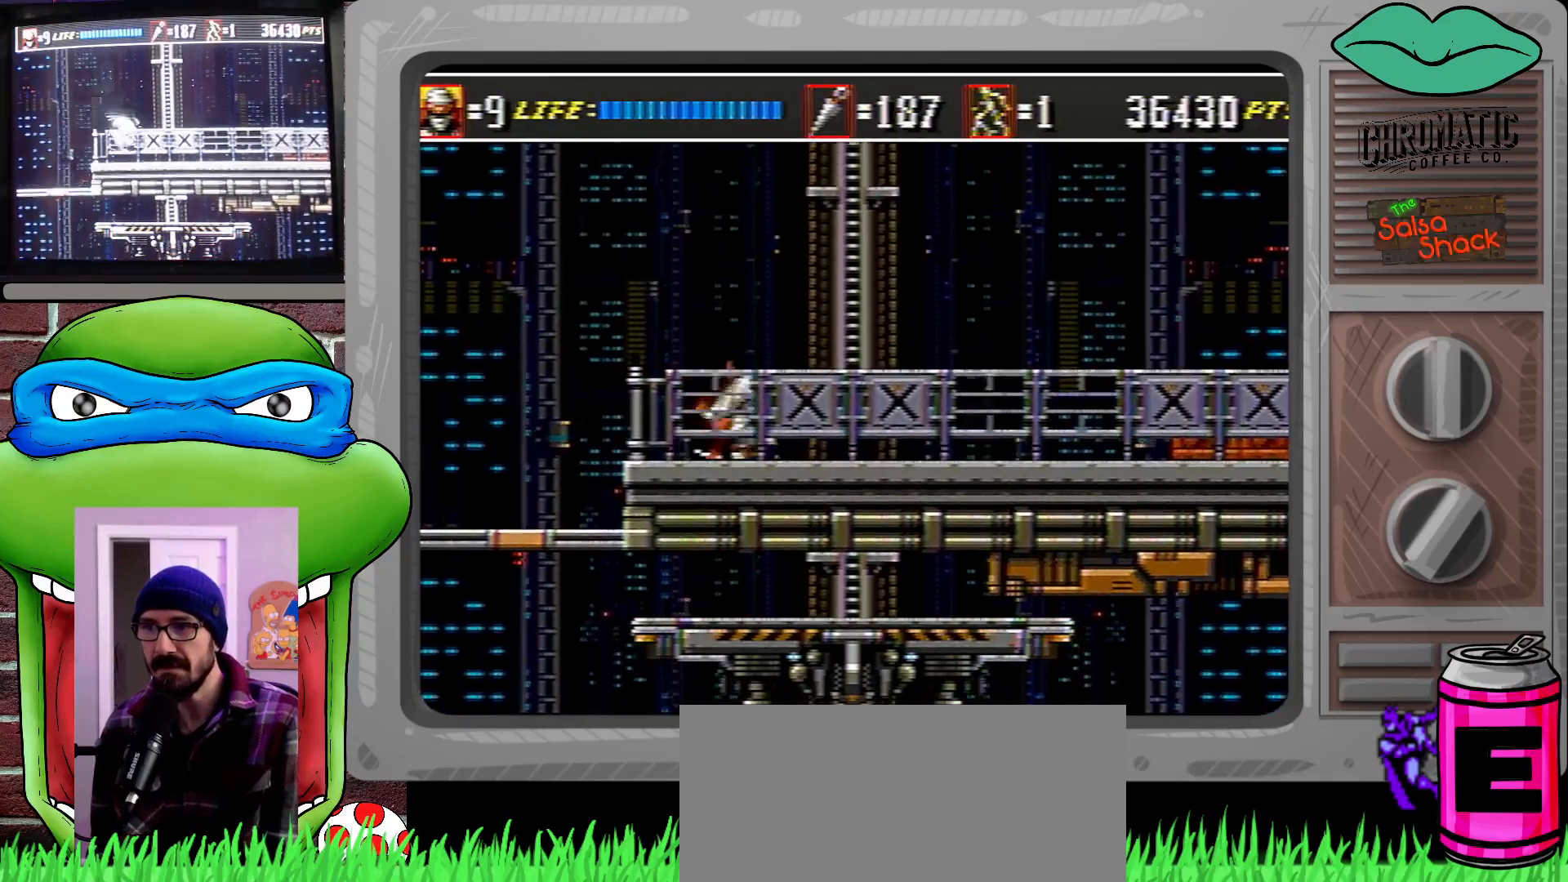
{"buttons": ["DPAD_RIGHT"], "events": []}
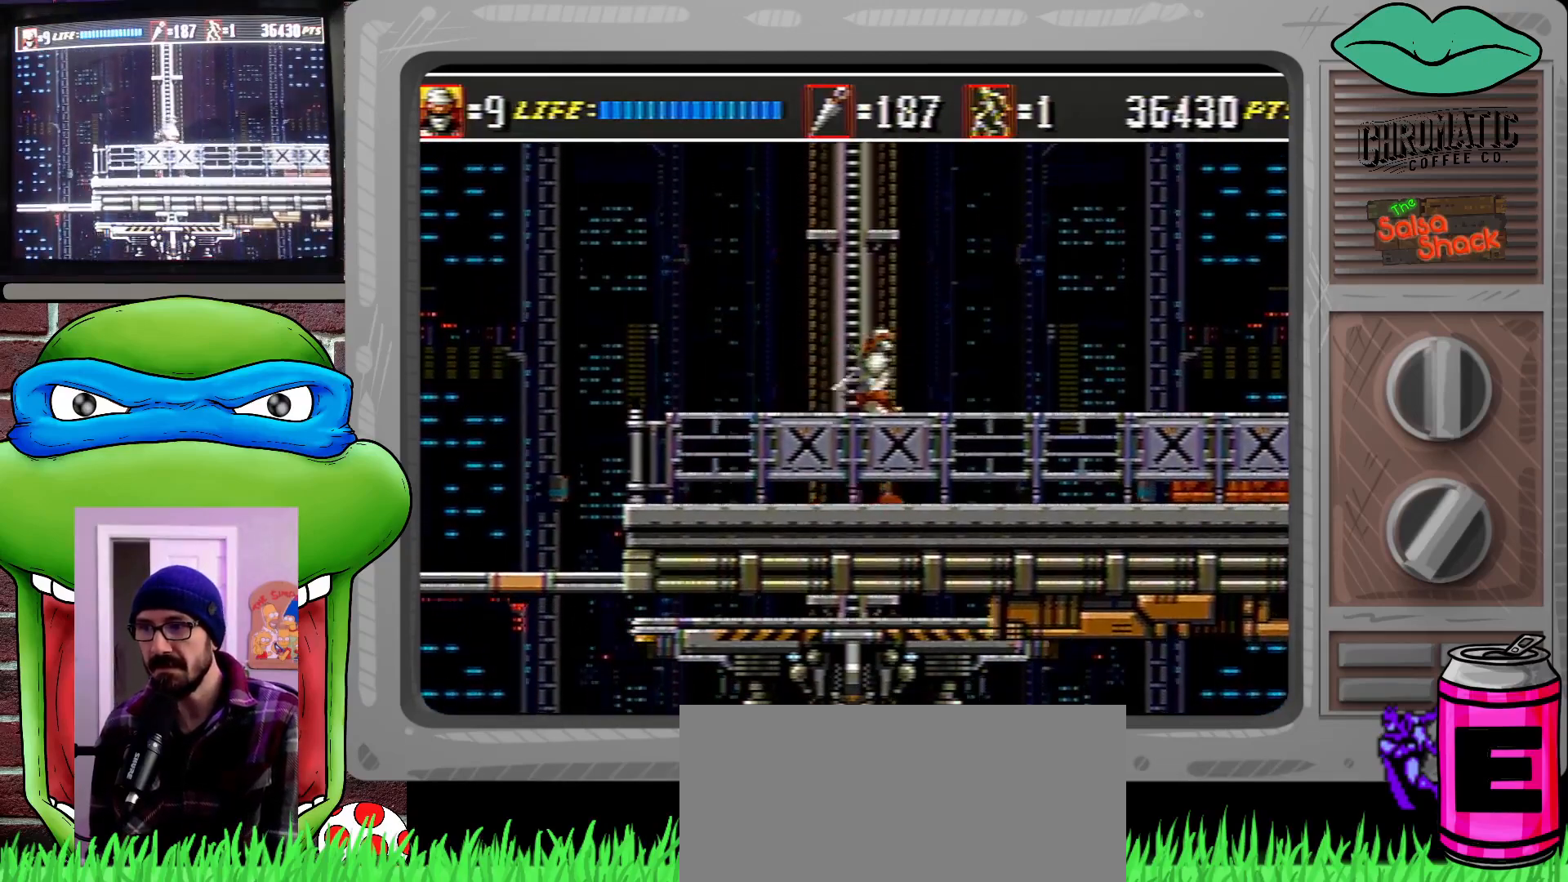
{"buttons": ["DPAD_DOWN", "DPAD_RIGHT"], "events": [[300, "C", "down"], [400, "DPAD_DOWN", "down"], [483, "C", "up"]]}
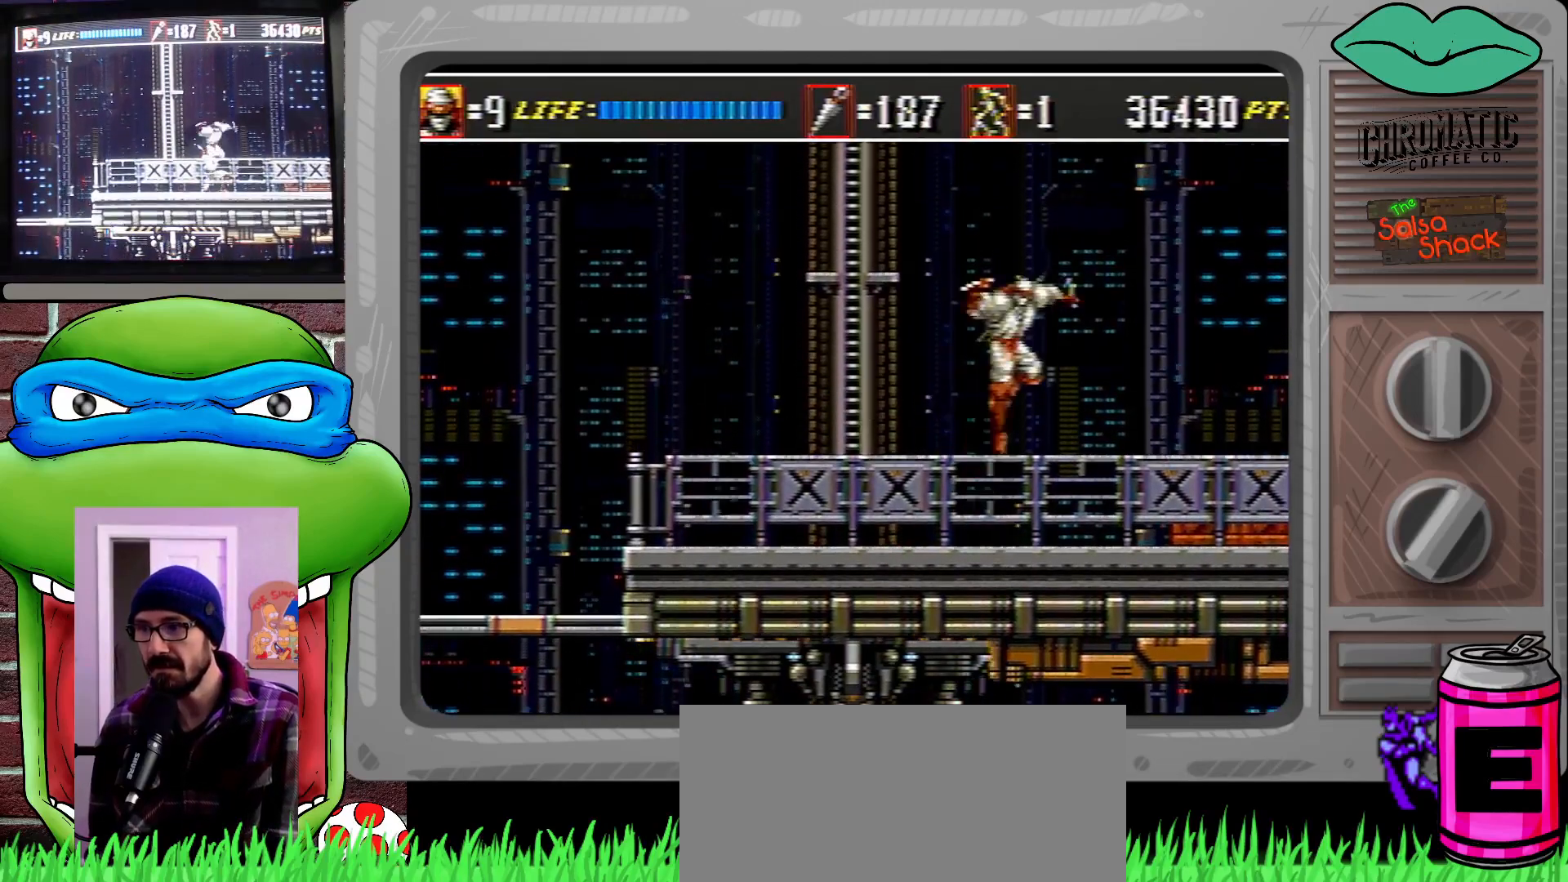
{"buttons": ["DPAD_DOWN", "DPAD_RIGHT"], "events": [[133, "B", "down"], [200, "B", "up"]]}
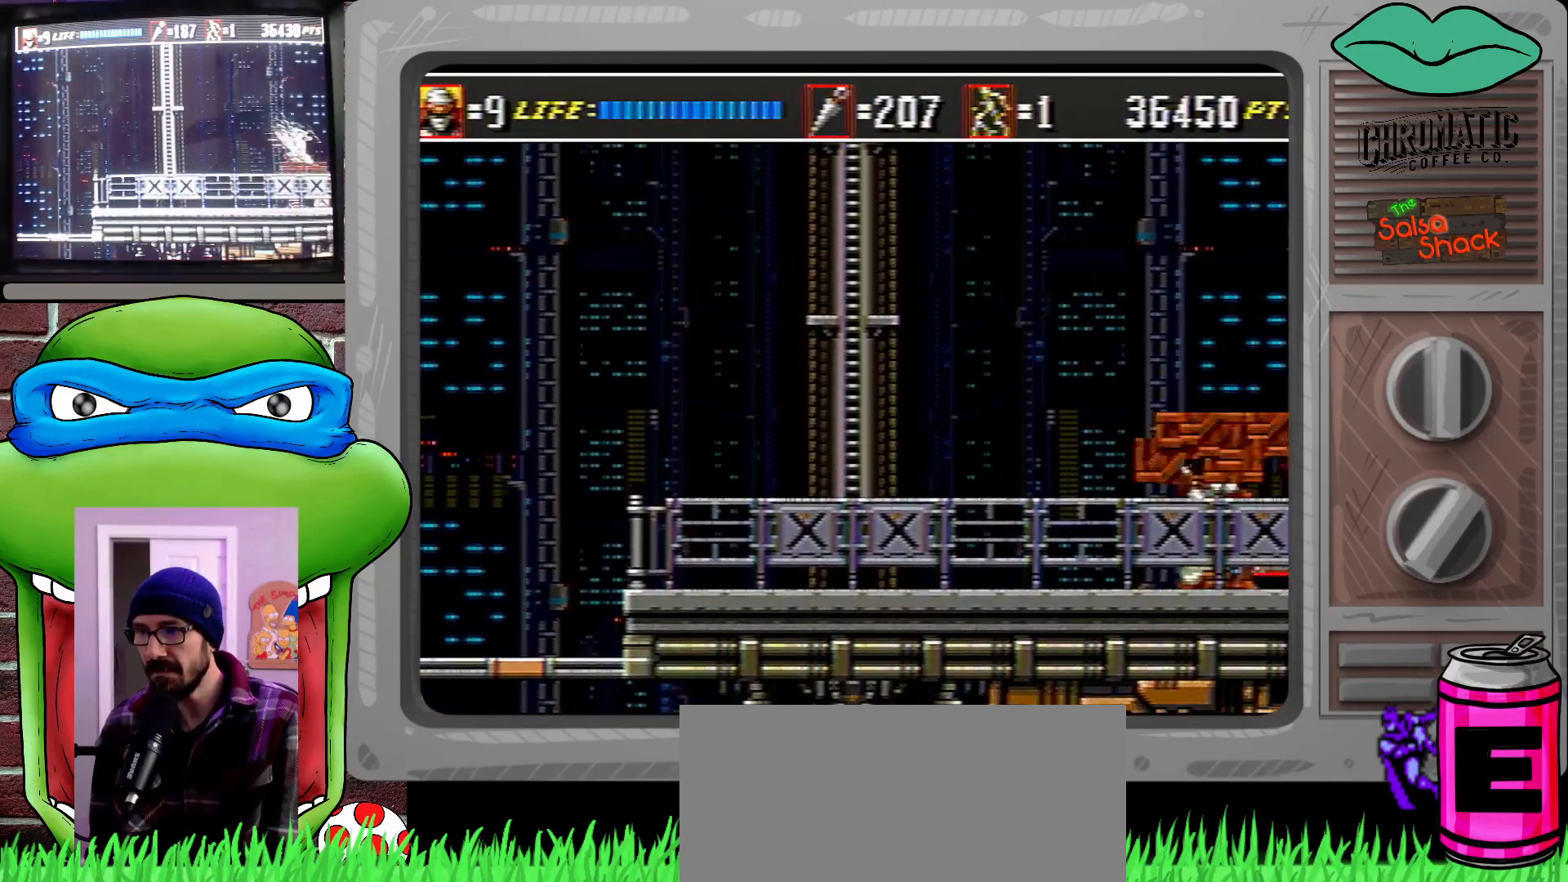
{"buttons": ["DPAD_LEFT"], "events": [[83, "DPAD_DOWN", "up"], [83, "DPAD_LEFT", "down"], [83, "DPAD_RIGHT", "up"], [167, "C", "down"], [433, "C", "up"]]}
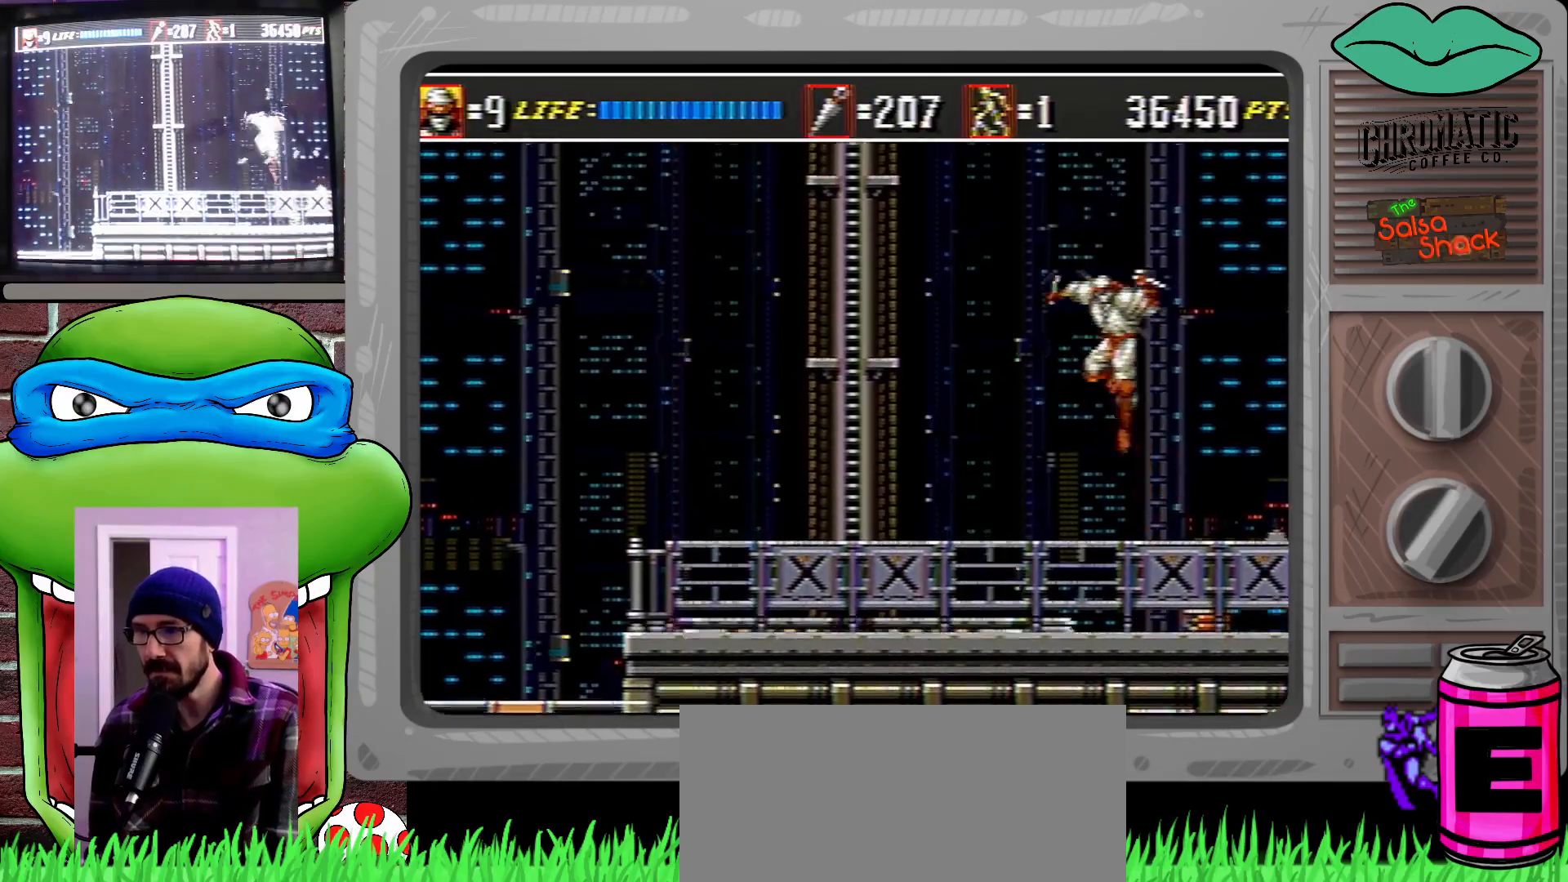
{"buttons": ["DPAD_LEFT"], "events": [[33, "DPAD_DOWN", "down"], [83, "A", "down"], [83, "B", "down"], [100, "A", "up"], [167, "B", "up"], [417, "DPAD_DOWN", "up"]]}
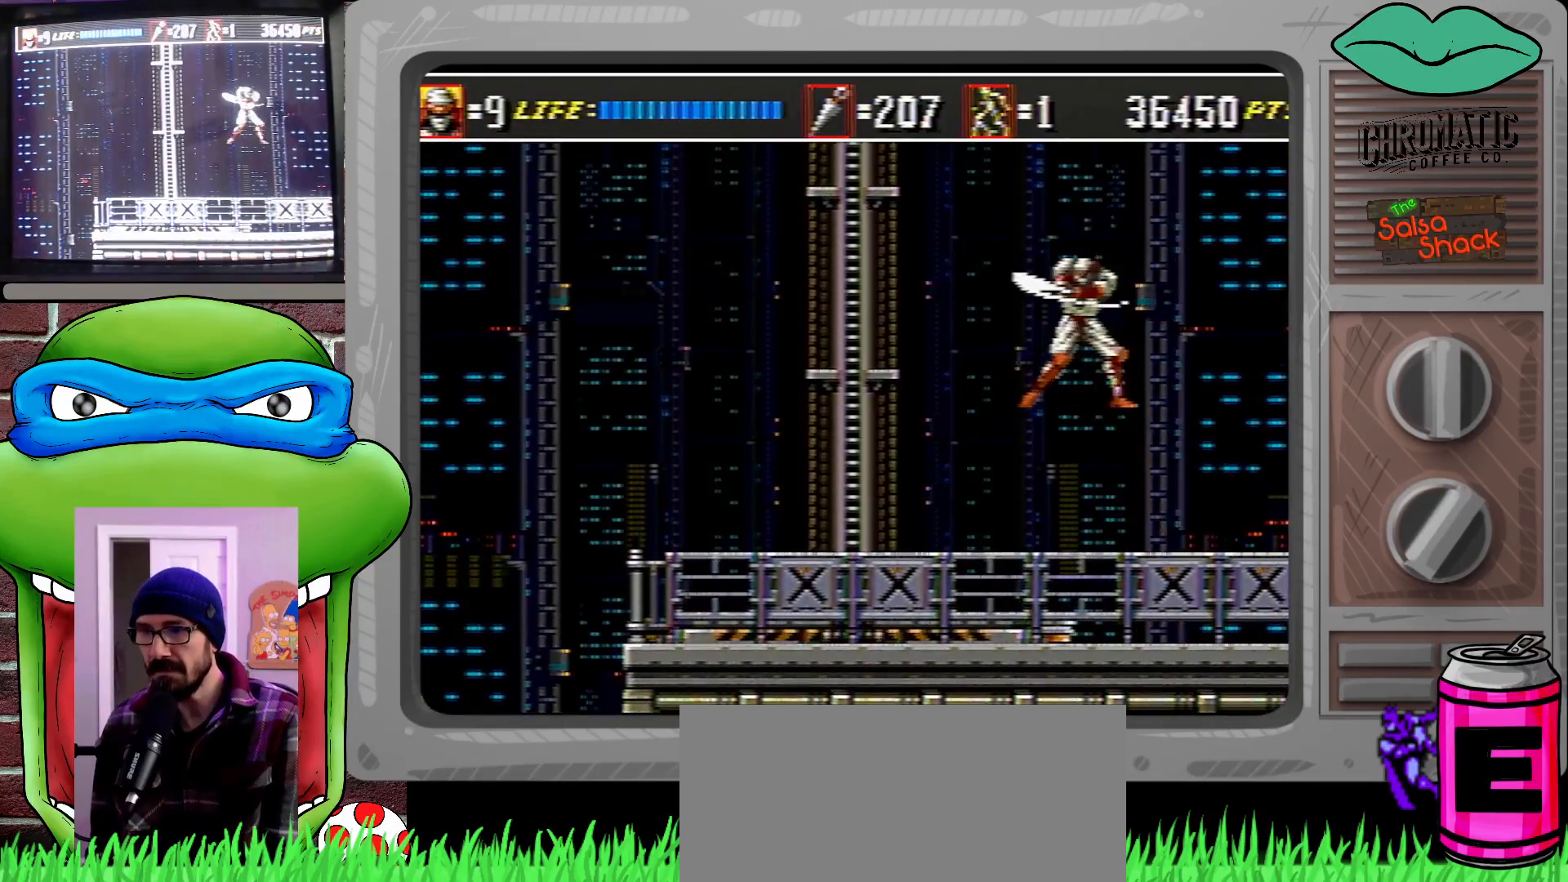
{"buttons": [], "events": [[67, "DPAD_LEFT", "up"]]}
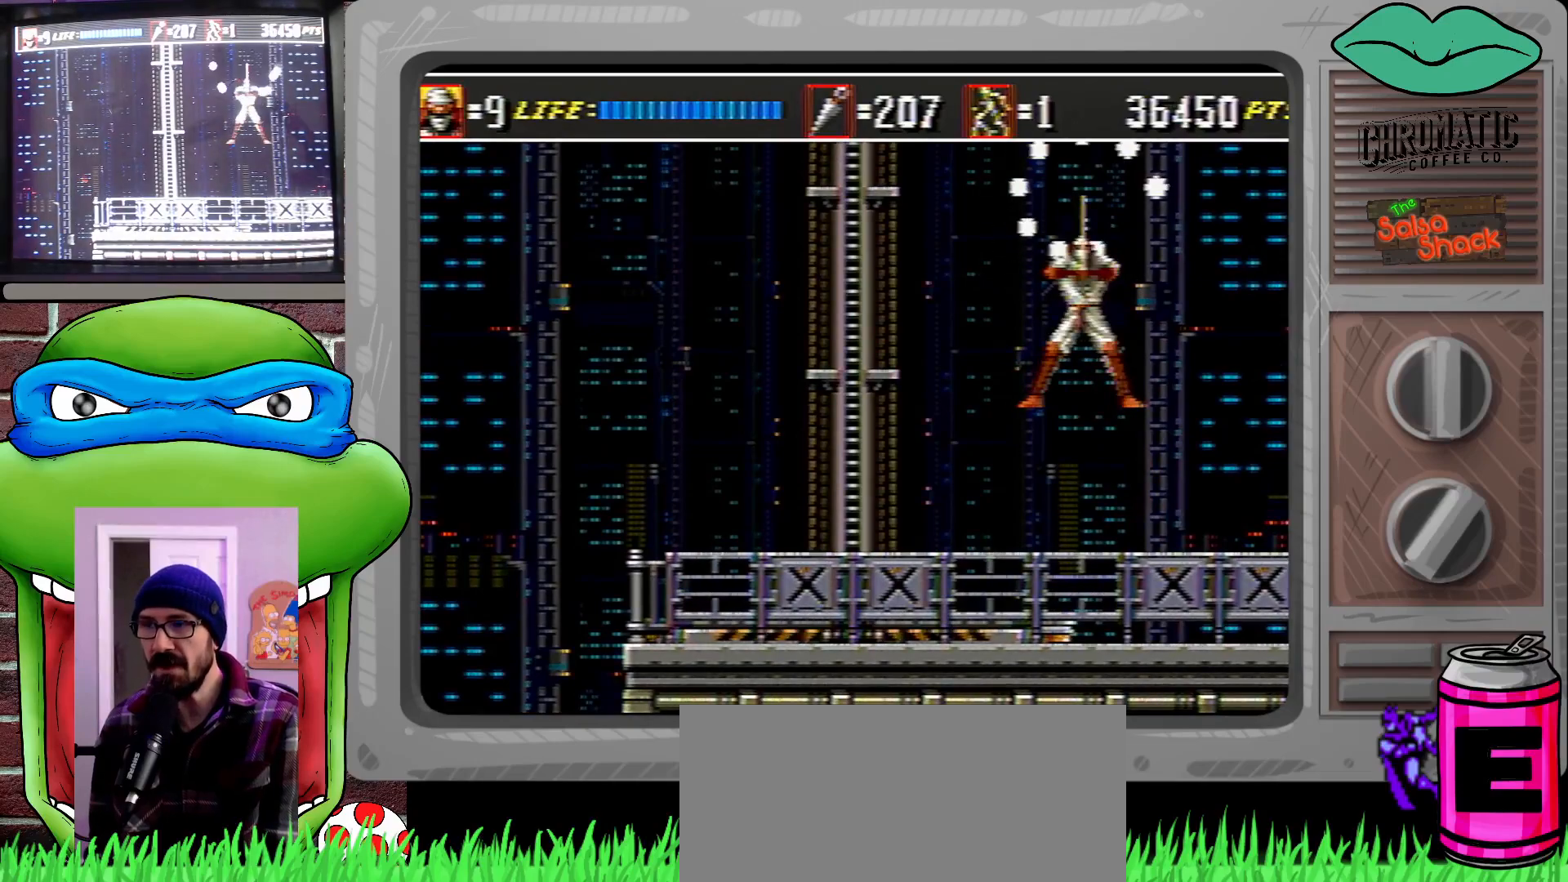
{"buttons": ["DPAD_LEFT"], "events": [[17, "DPAD_LEFT", "down"]]}
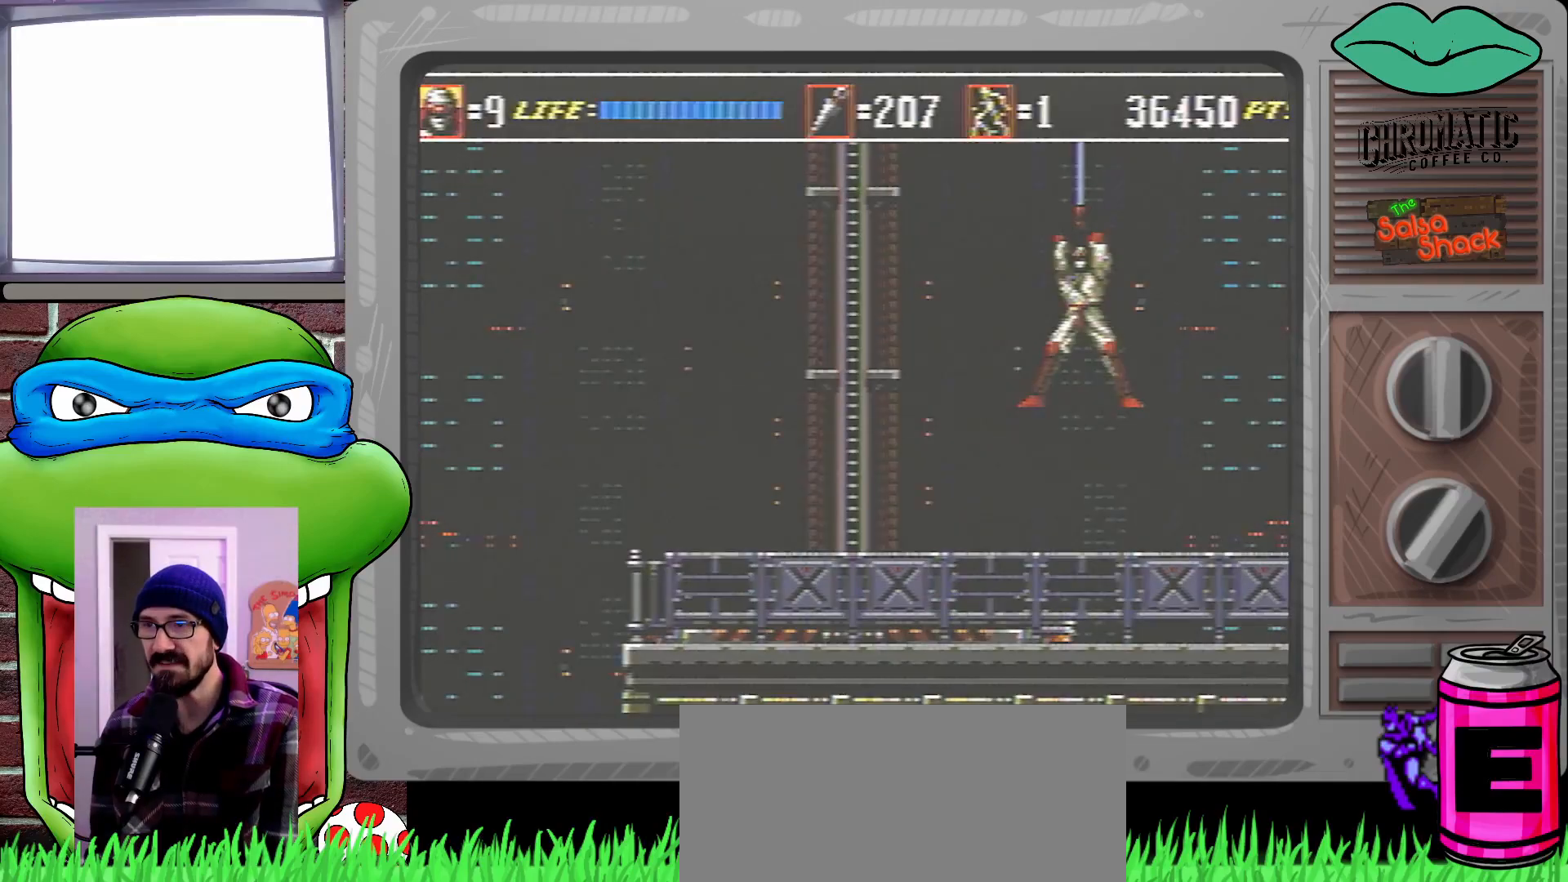
{"buttons": ["DPAD_LEFT"], "events": []}